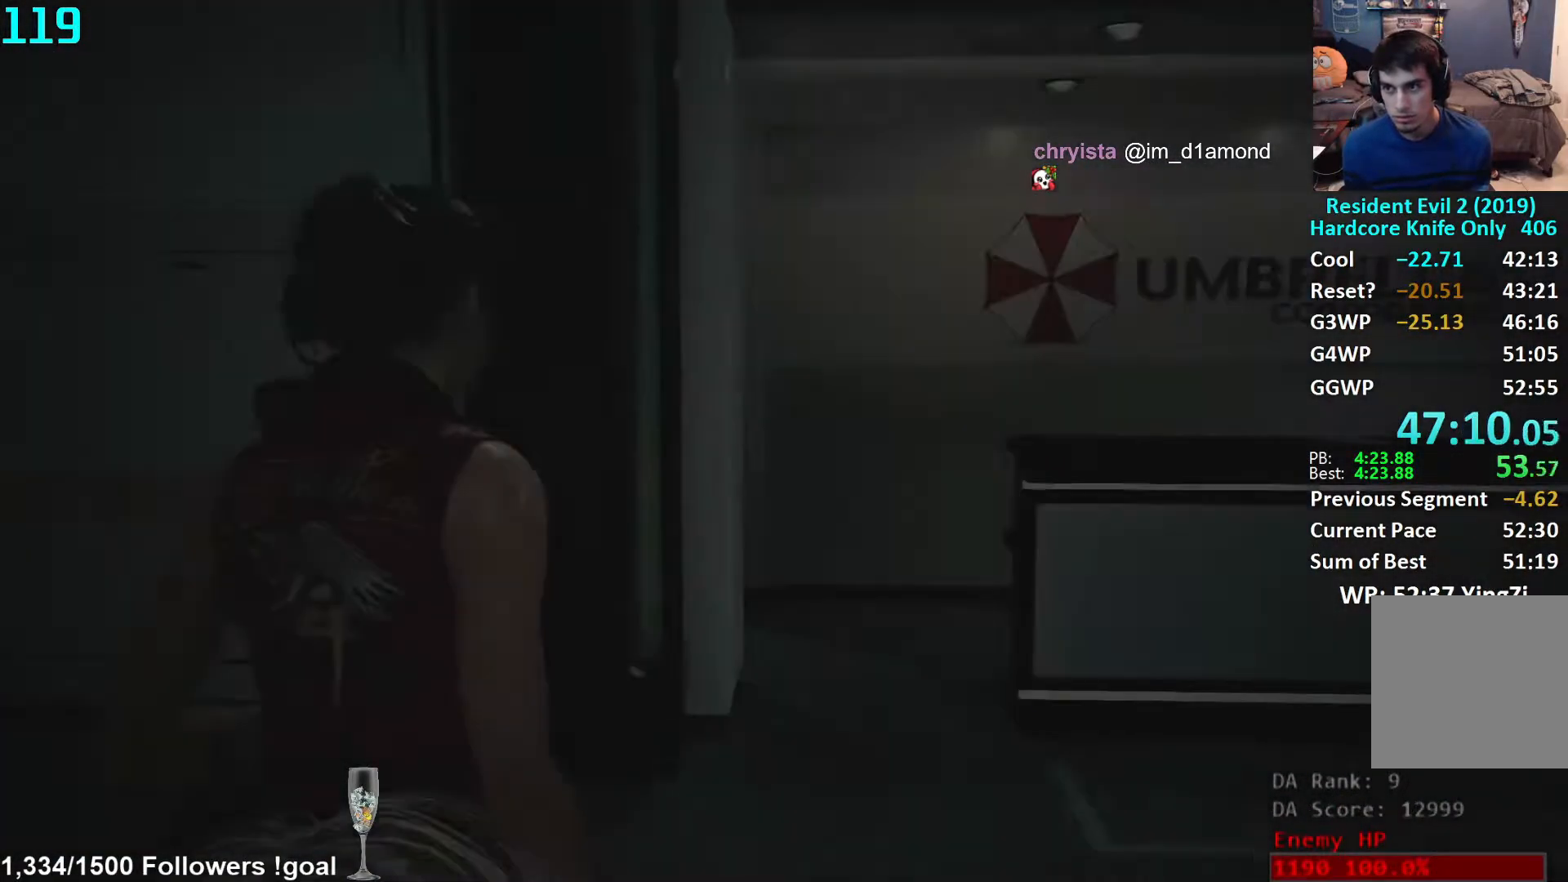
Gameplay with a controller (Xbox layout); each line is a JSON object with the inputs held at the frame after it. "events" lists button and stick changes between this image and that frame as [ms after this image, input, new state], when the widget could be followed in between. Not read: R3 START.
{"buttons": [], "left_stick": "up", "right_stick": "center", "events": [[17, "L3", "down"], [83, "L3", "up"], [133, "L3", "down"], [250, "L3", "up"], [333, "left_stick", "up-left"], [433, "left_stick", "up"], [433, "right_stick", "center"]]}
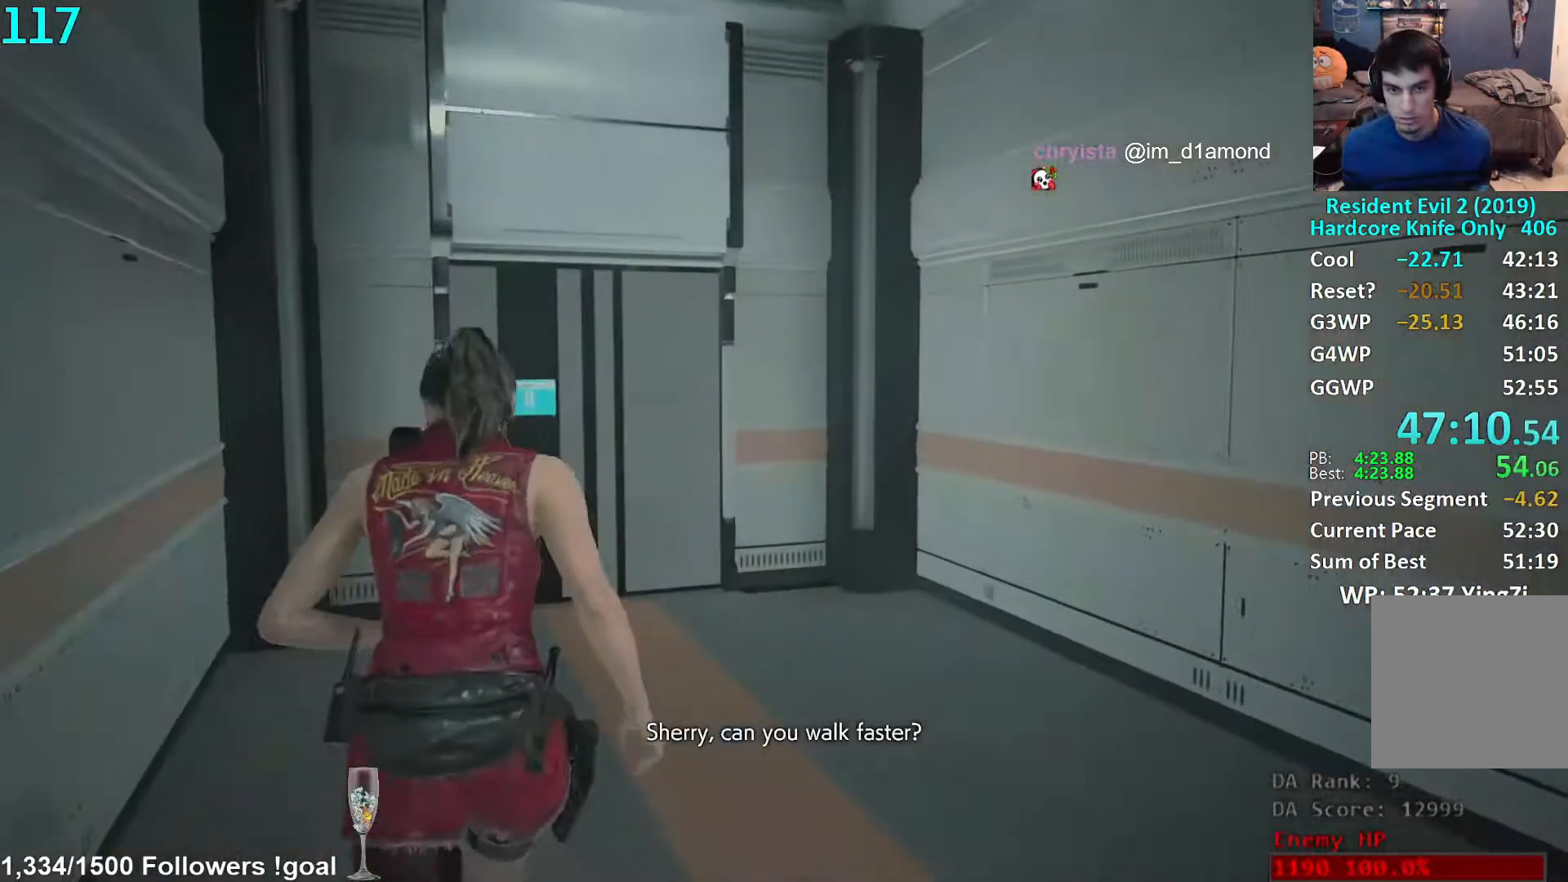
{"buttons": [], "left_stick": "up", "right_stick": "center", "events": [[267, "right_stick", "down-left"], [450, "right_stick", "center"]]}
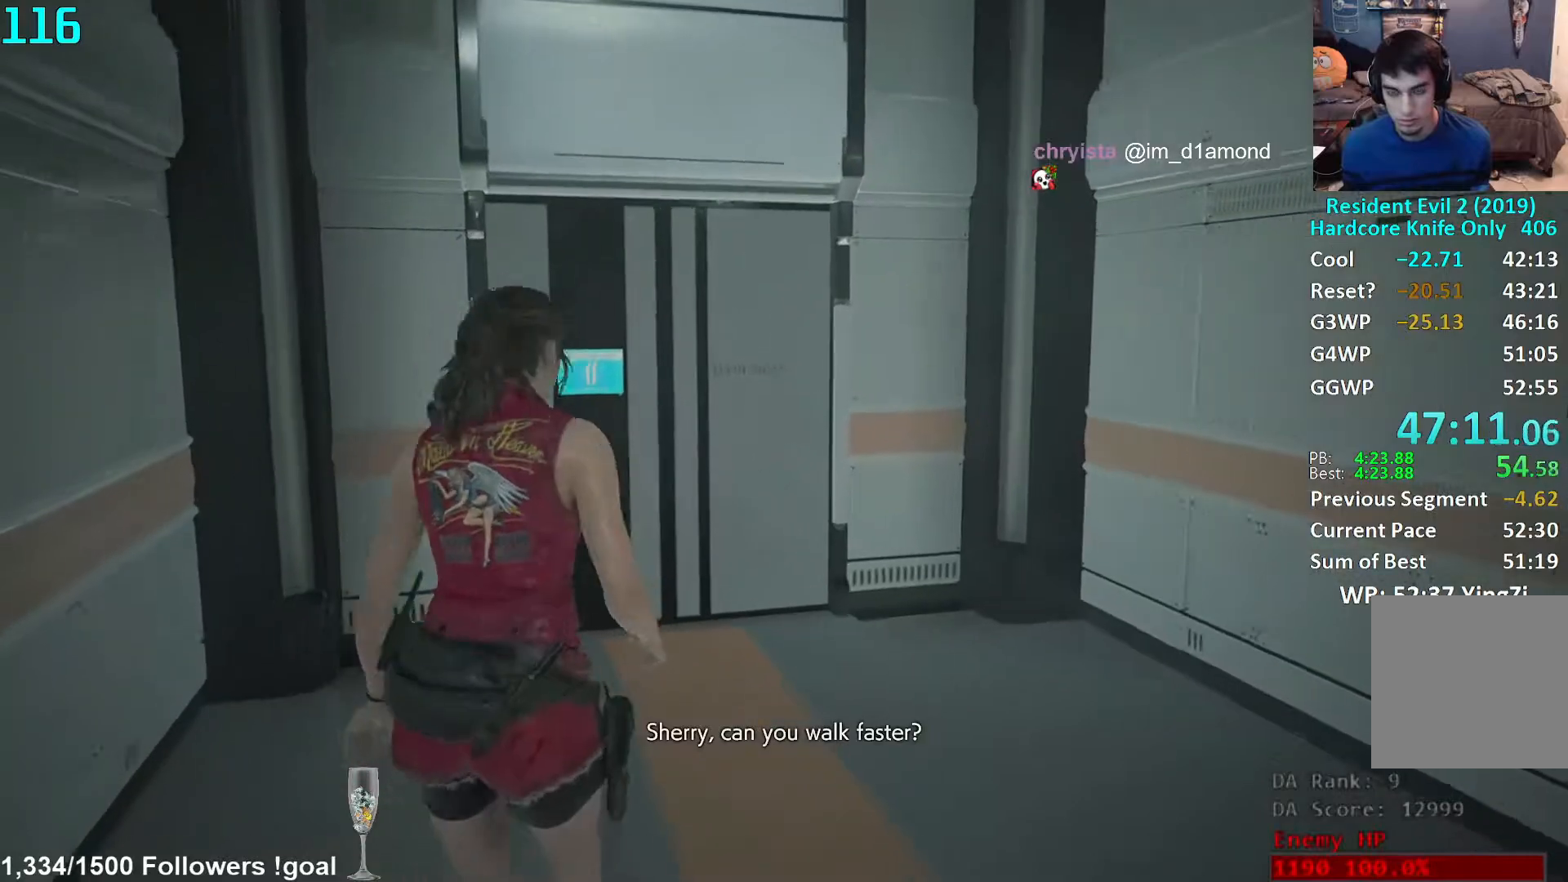
{"buttons": [], "left_stick": "up", "right_stick": "down-left", "events": [[67, "right_stick", "down-left"], [267, "right_stick", "center"], [400, "right_stick", "down-left"]]}
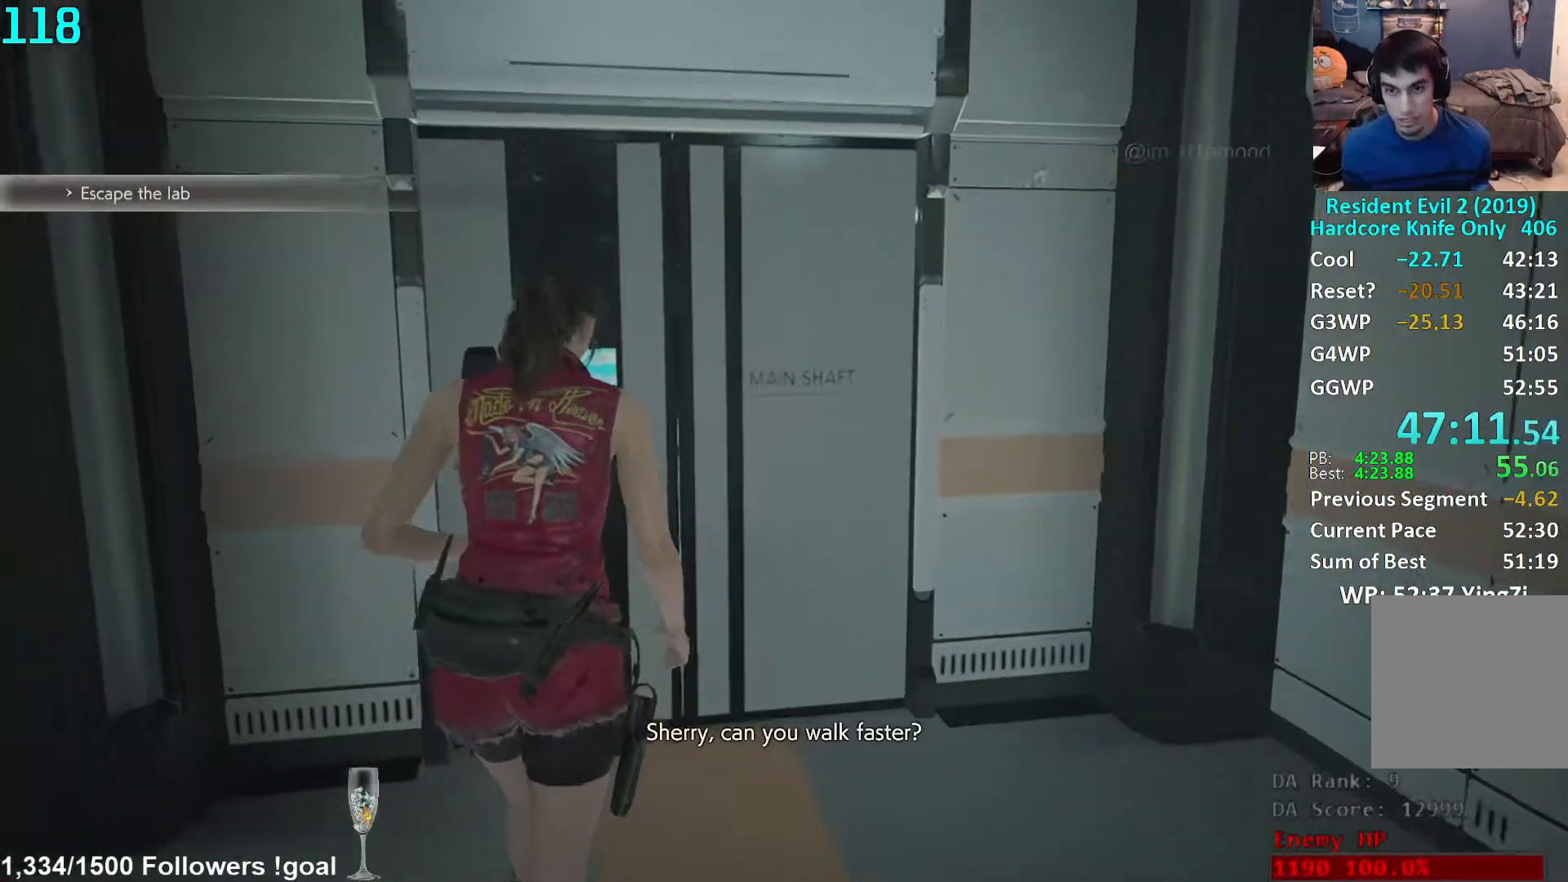
{"buttons": [], "left_stick": "up", "right_stick": "down-left", "events": [[333, "right_stick", "center"], [467, "right_stick", "down-left"]]}
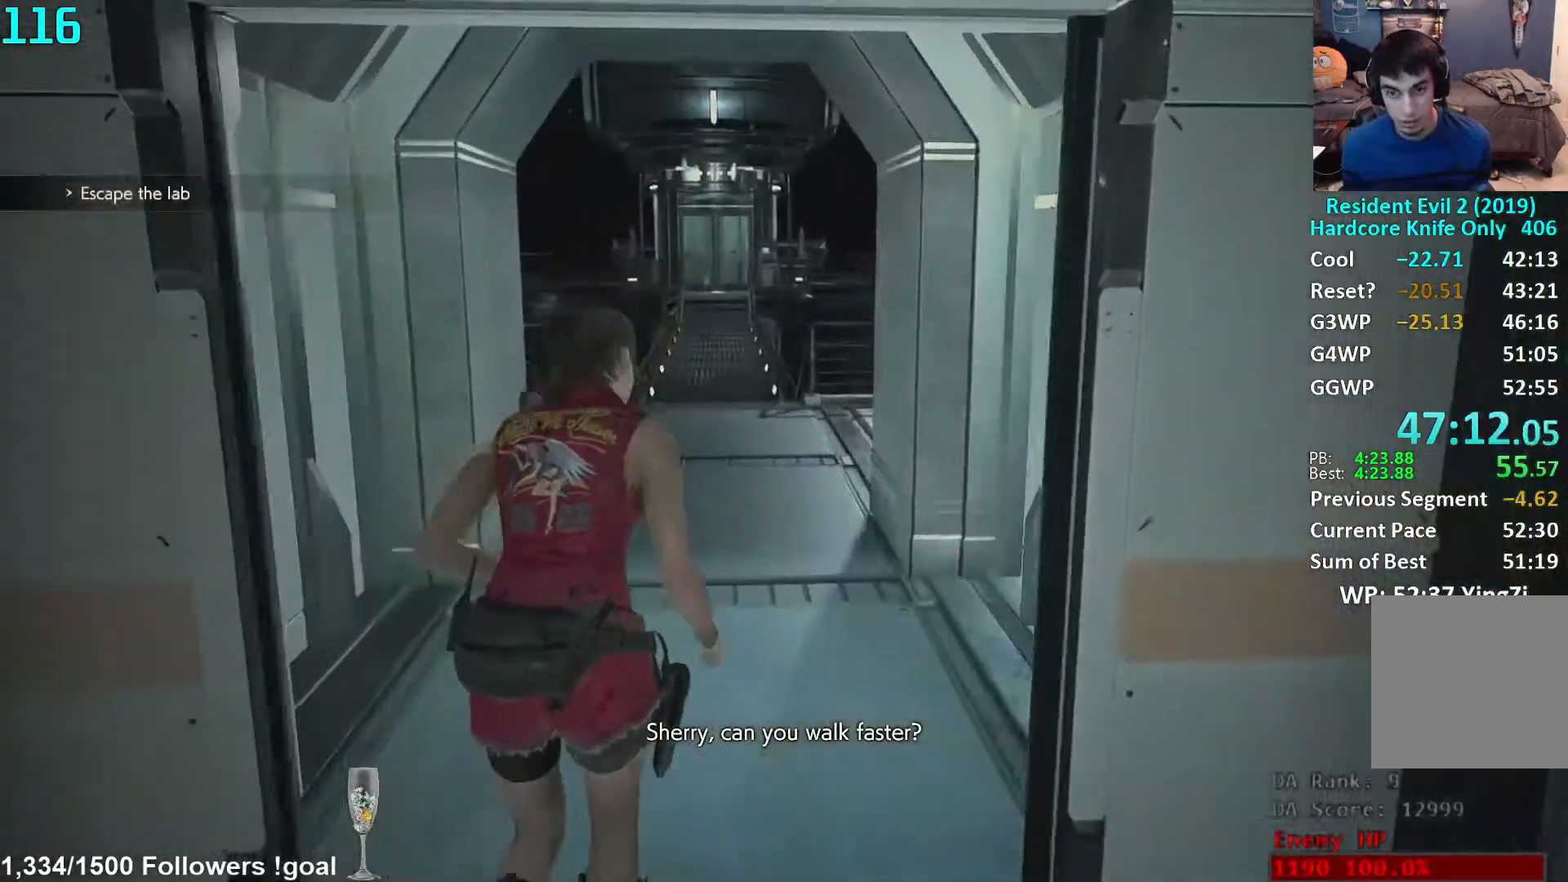
{"buttons": [], "left_stick": "up", "right_stick": "center", "events": [[83, "right_stick", "center"]]}
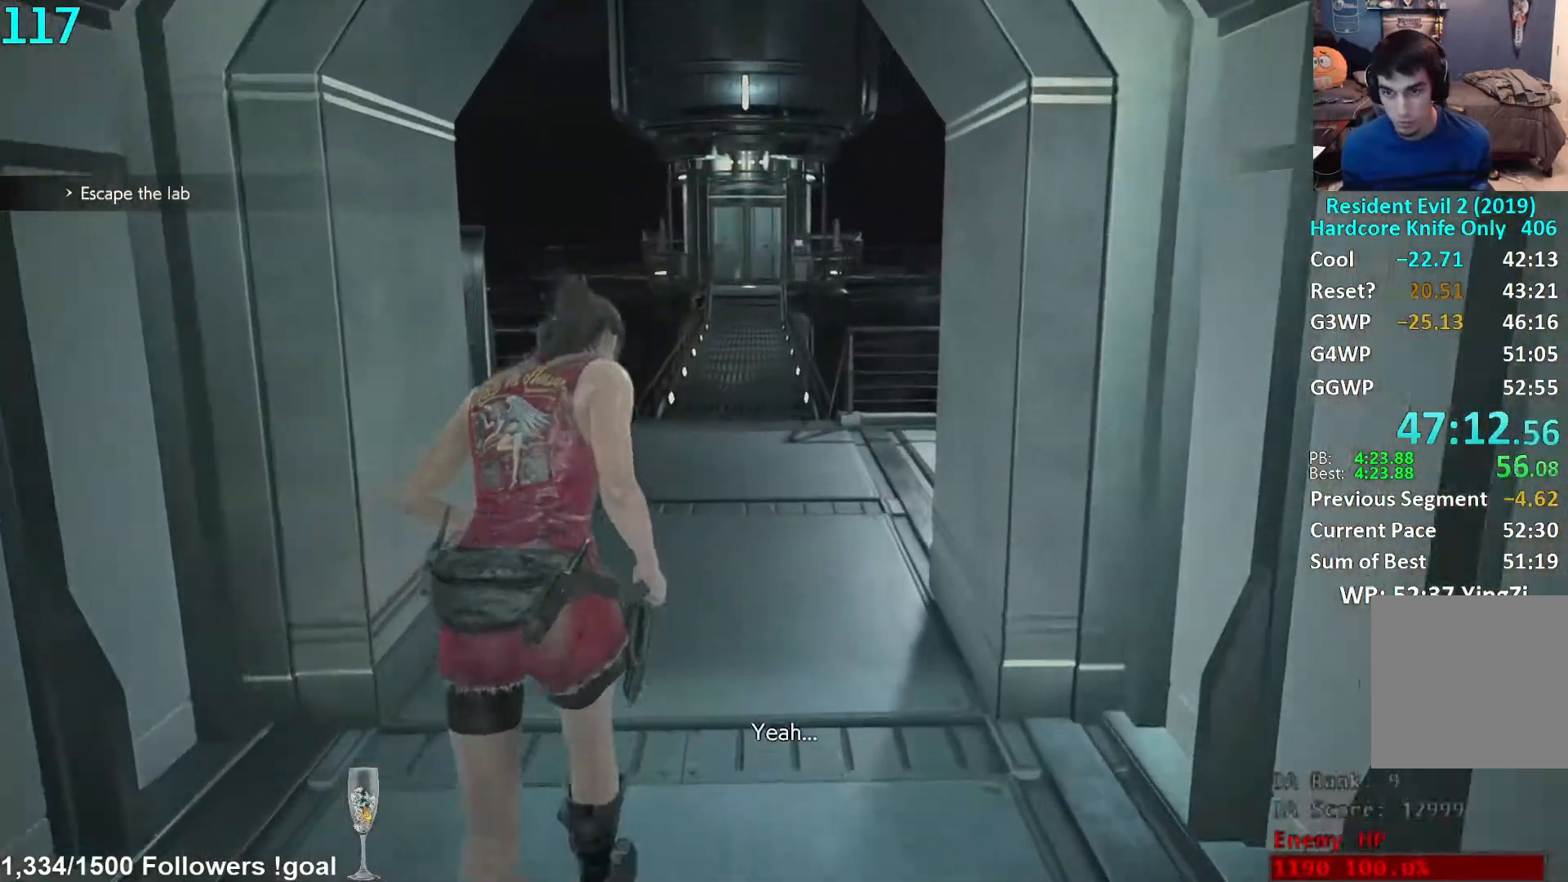
{"buttons": [], "left_stick": "up", "right_stick": "center", "events": []}
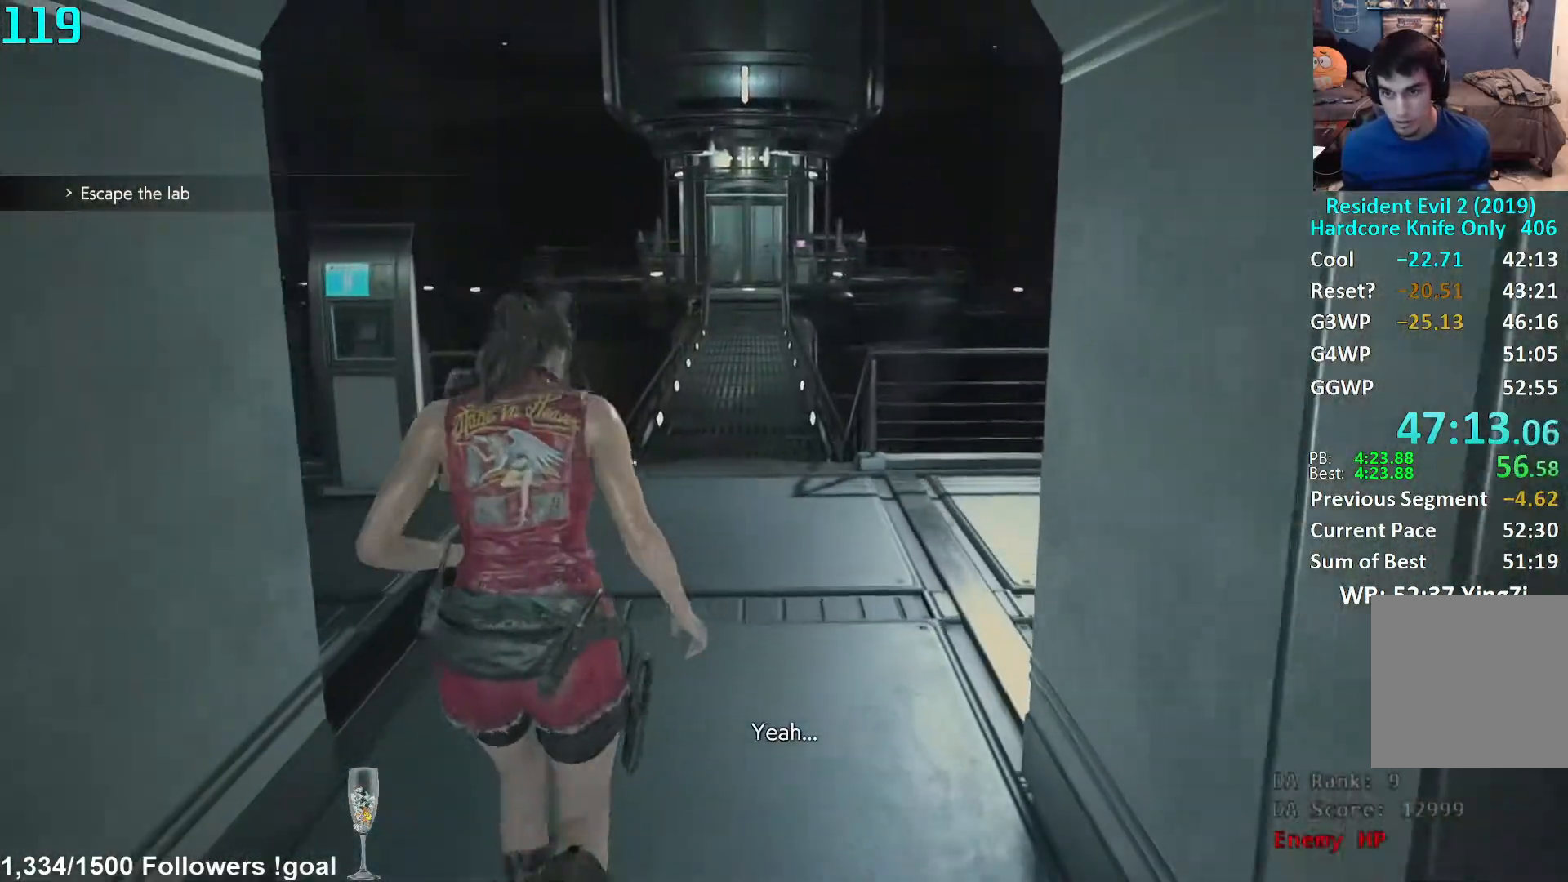
{"buttons": [], "left_stick": "up", "right_stick": "down-left", "events": [[217, "right_stick", "down-left"]]}
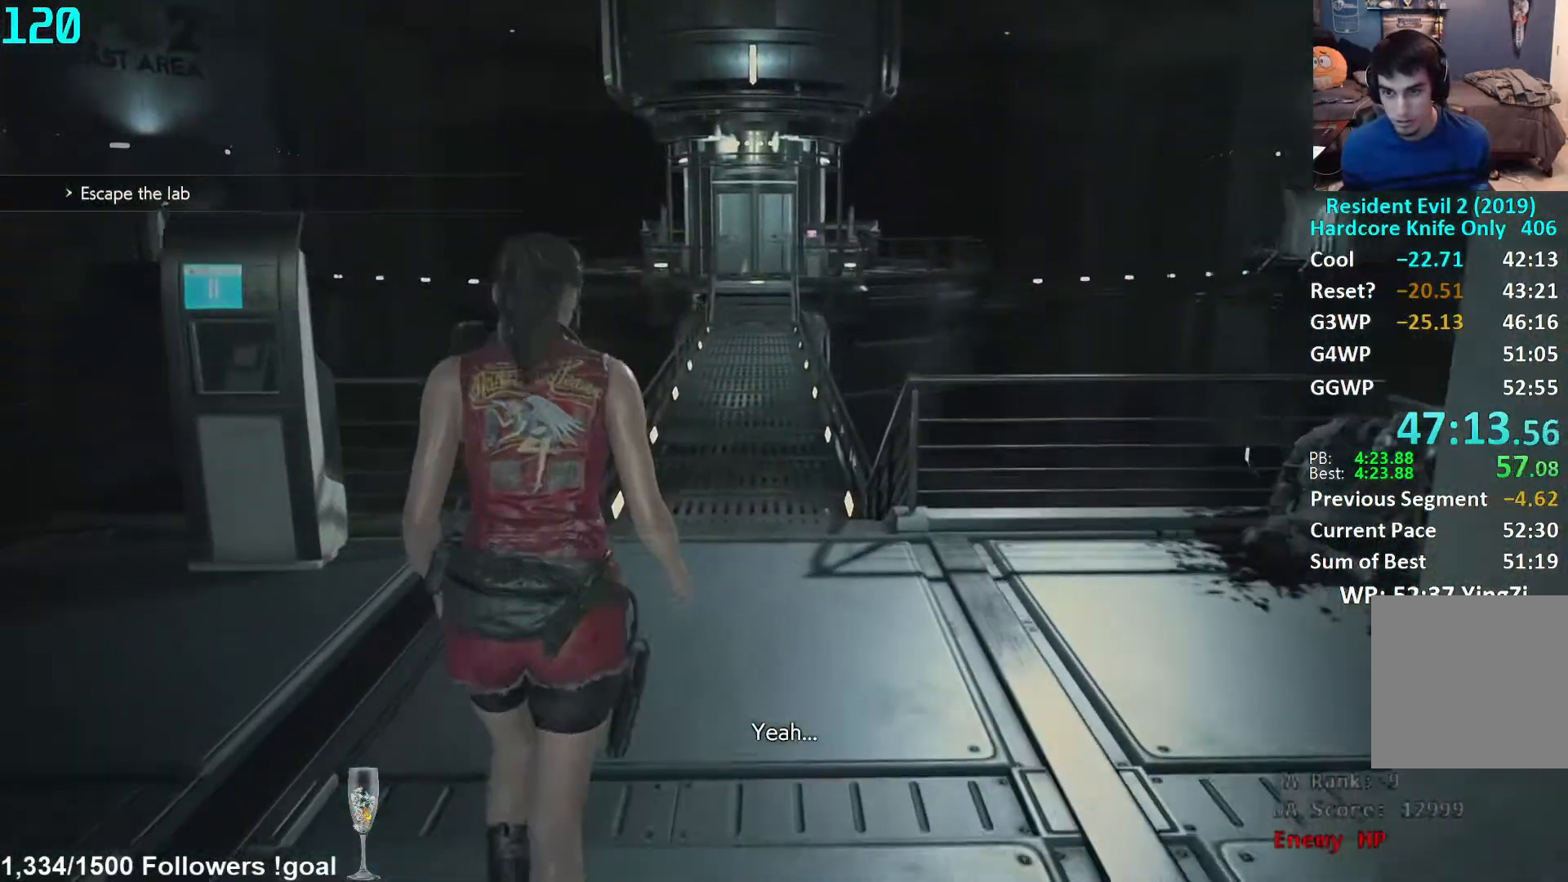
{"buttons": [], "left_stick": "up", "right_stick": "down-left", "events": []}
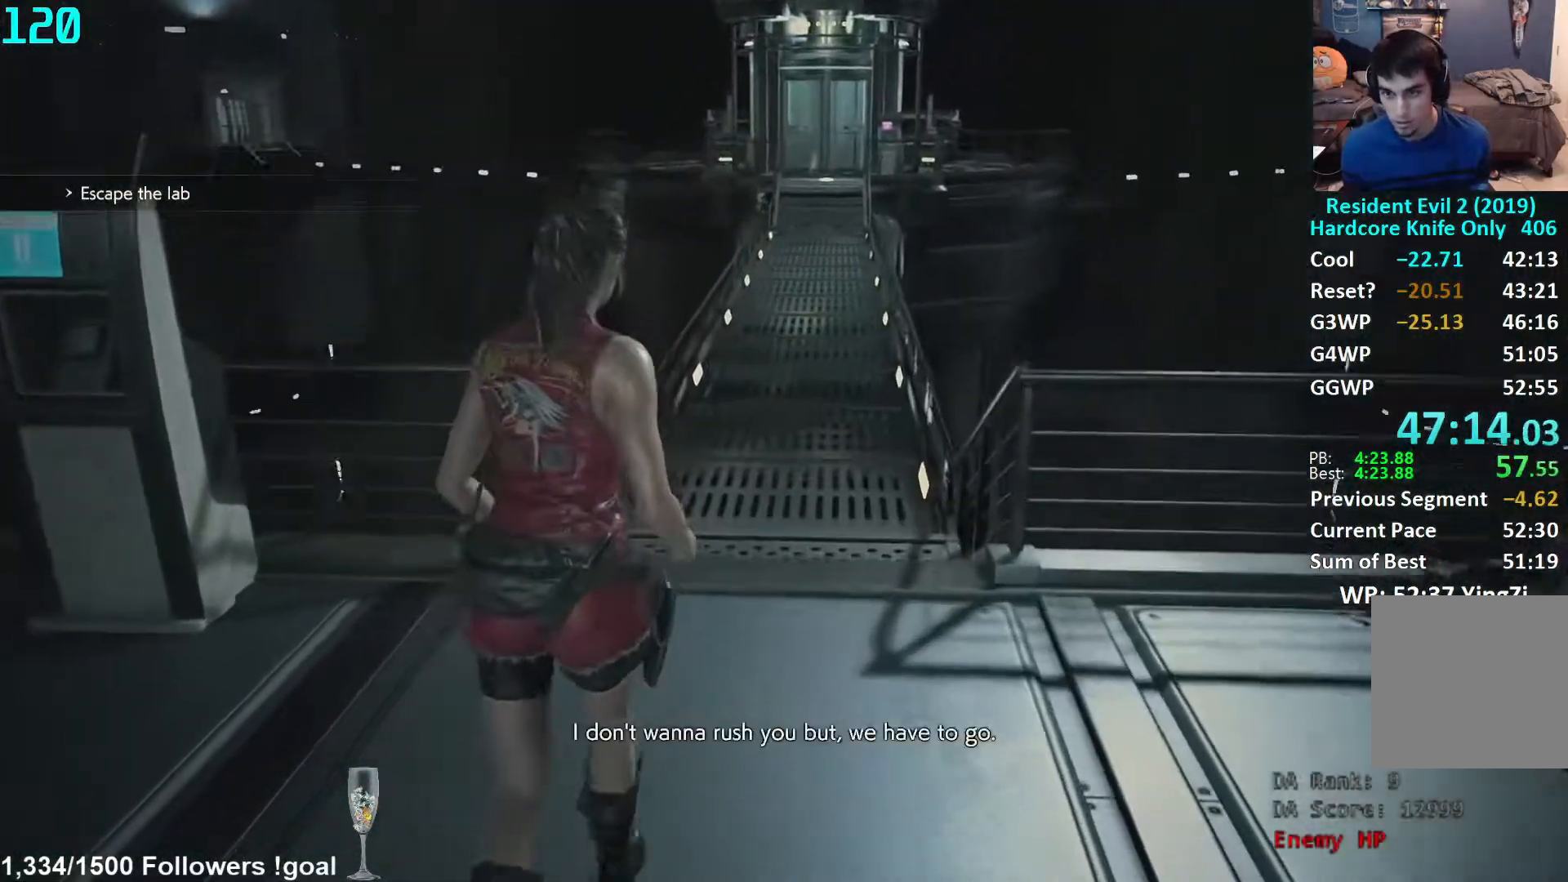
{"buttons": [], "left_stick": "up", "right_stick": "down", "events": [[500, "right_stick", "down"]]}
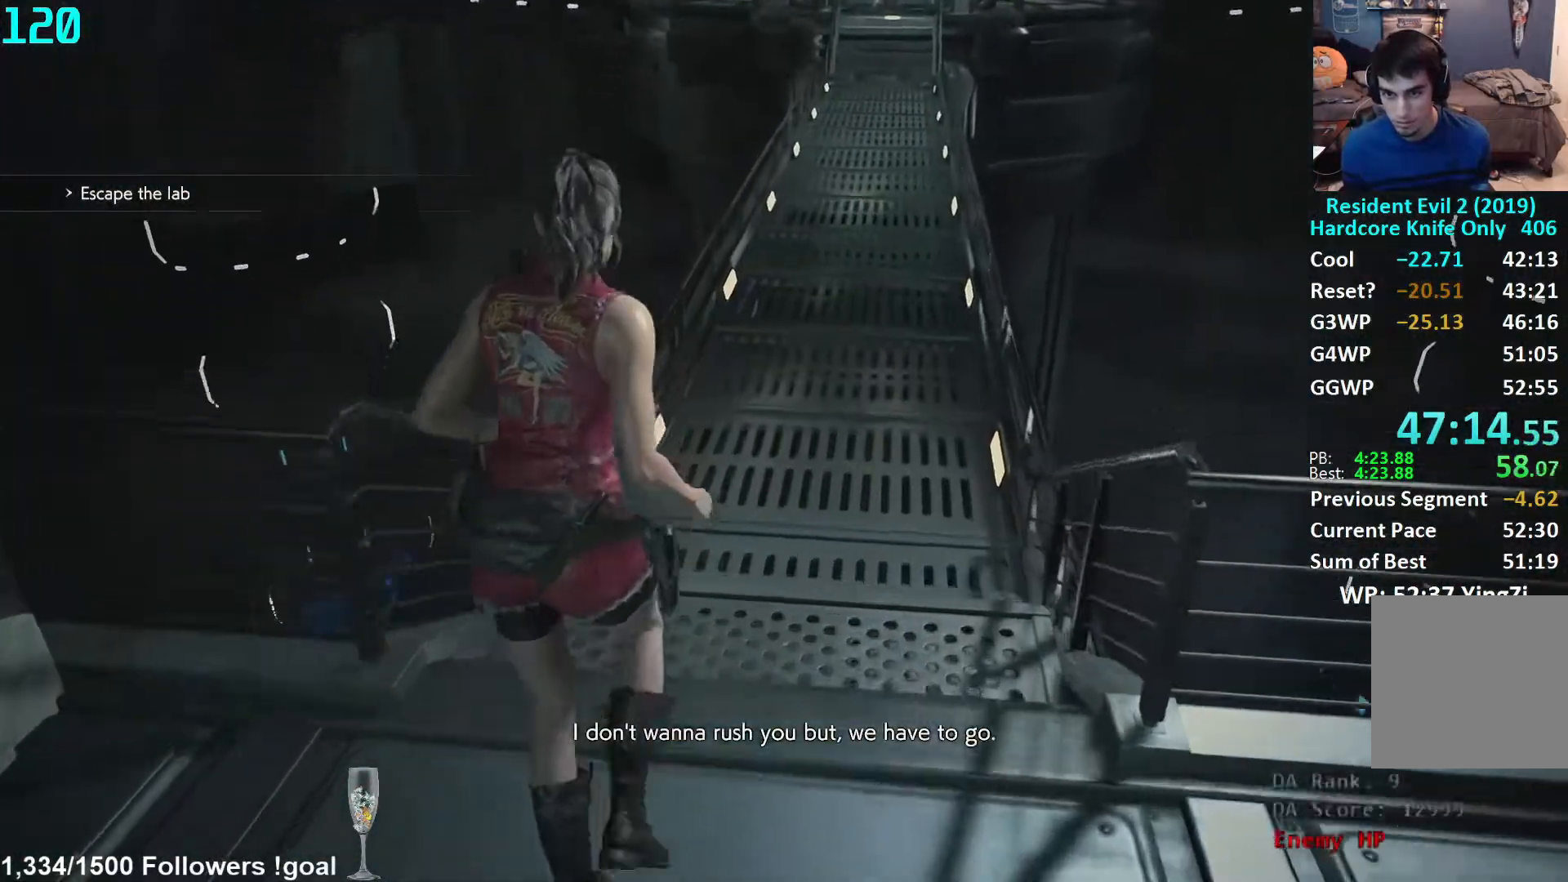
{"buttons": [], "left_stick": "up", "right_stick": "center", "events": [[150, "right_stick", "center"], [267, "L1", "down"], [333, "L1", "up"]]}
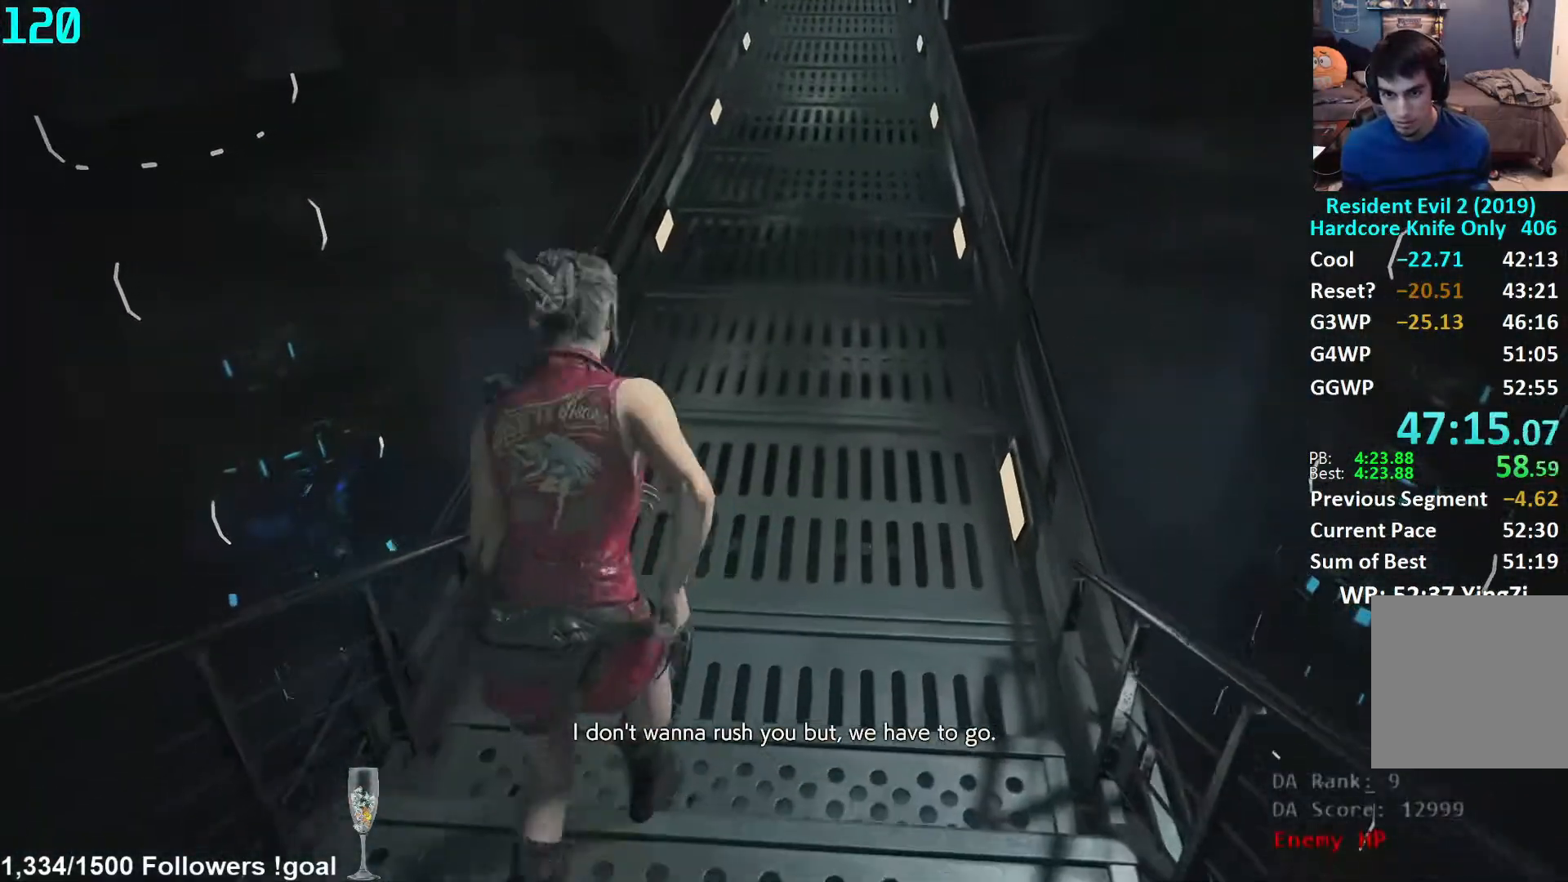
{"buttons": [], "left_stick": "up", "right_stick": "center", "events": [[133, "right_stick", "up"], [300, "right_stick", "center"]]}
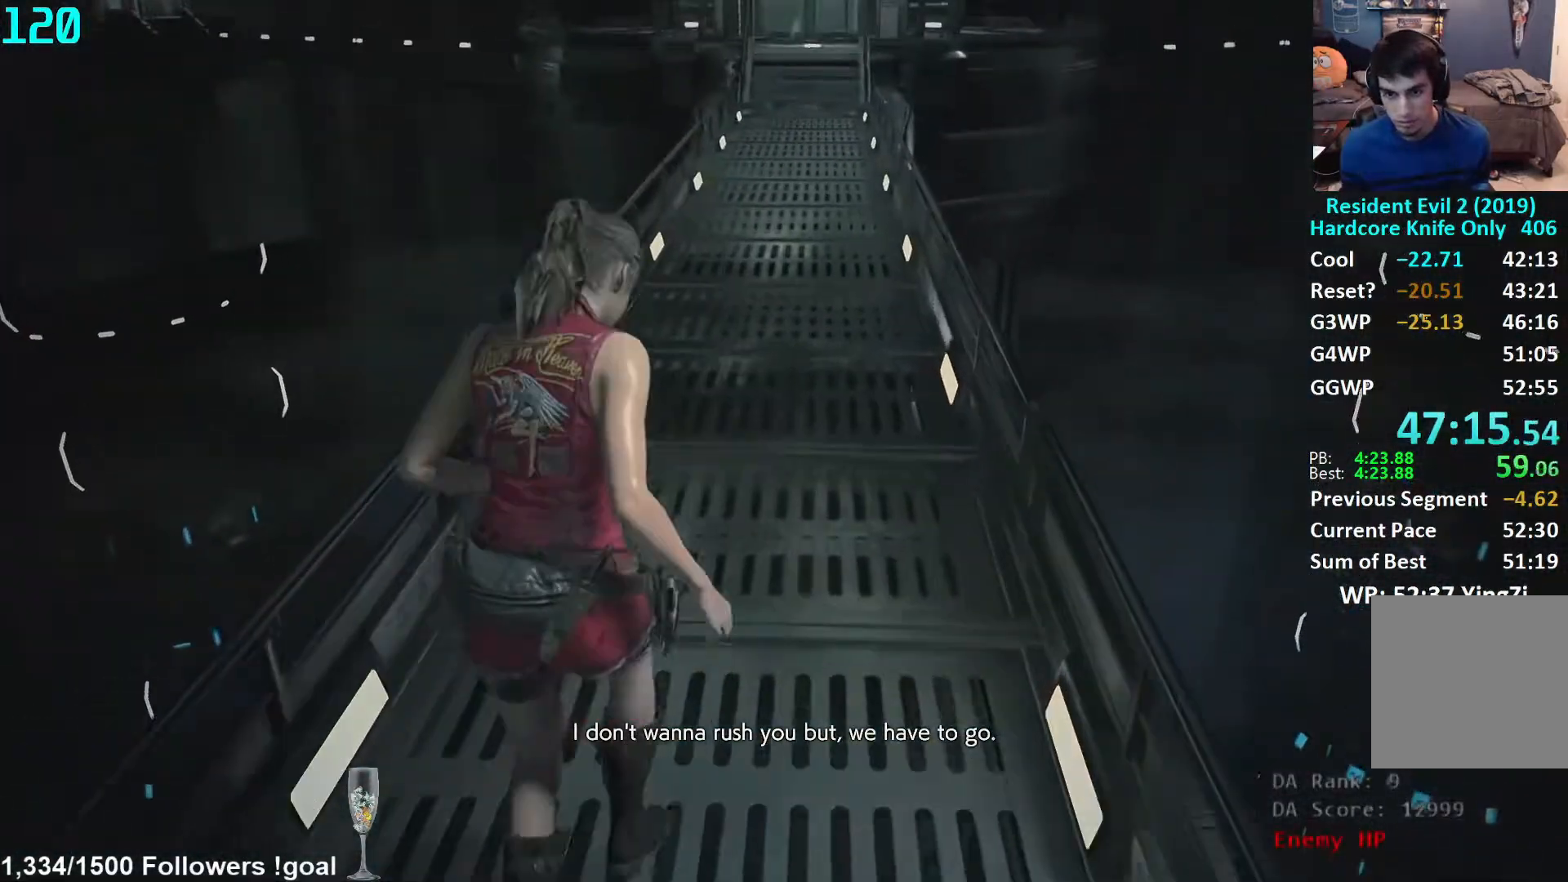
{"buttons": [], "left_stick": "up", "right_stick": "center", "events": [[33, "right_stick", "up"], [150, "right_stick", "center"]]}
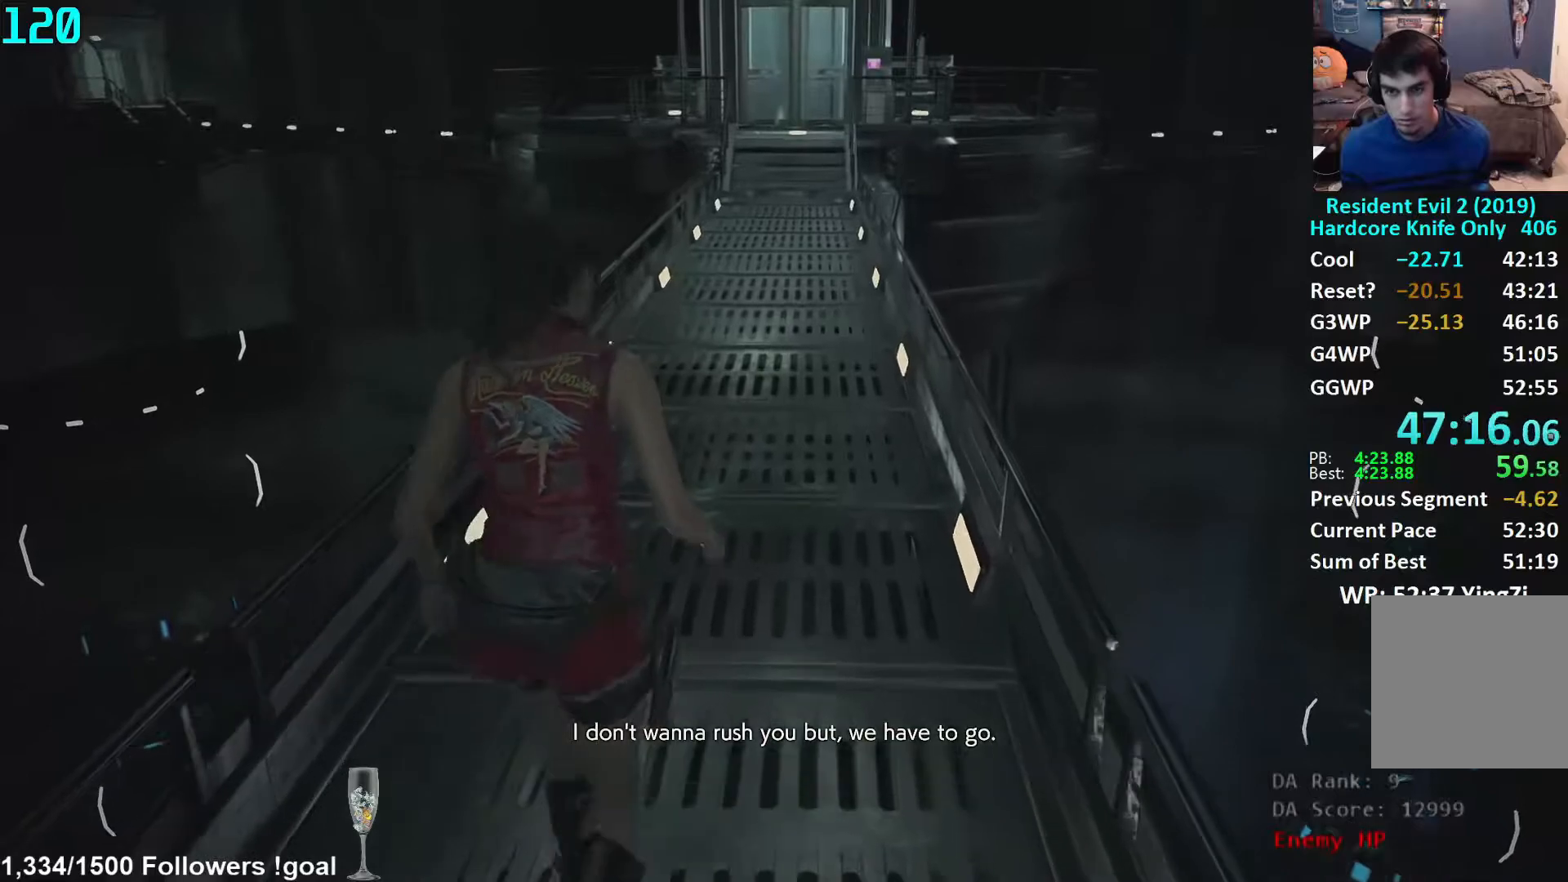
{"buttons": [], "left_stick": "up", "right_stick": "center", "events": [[233, "right_stick", "up"], [333, "right_stick", "center"]]}
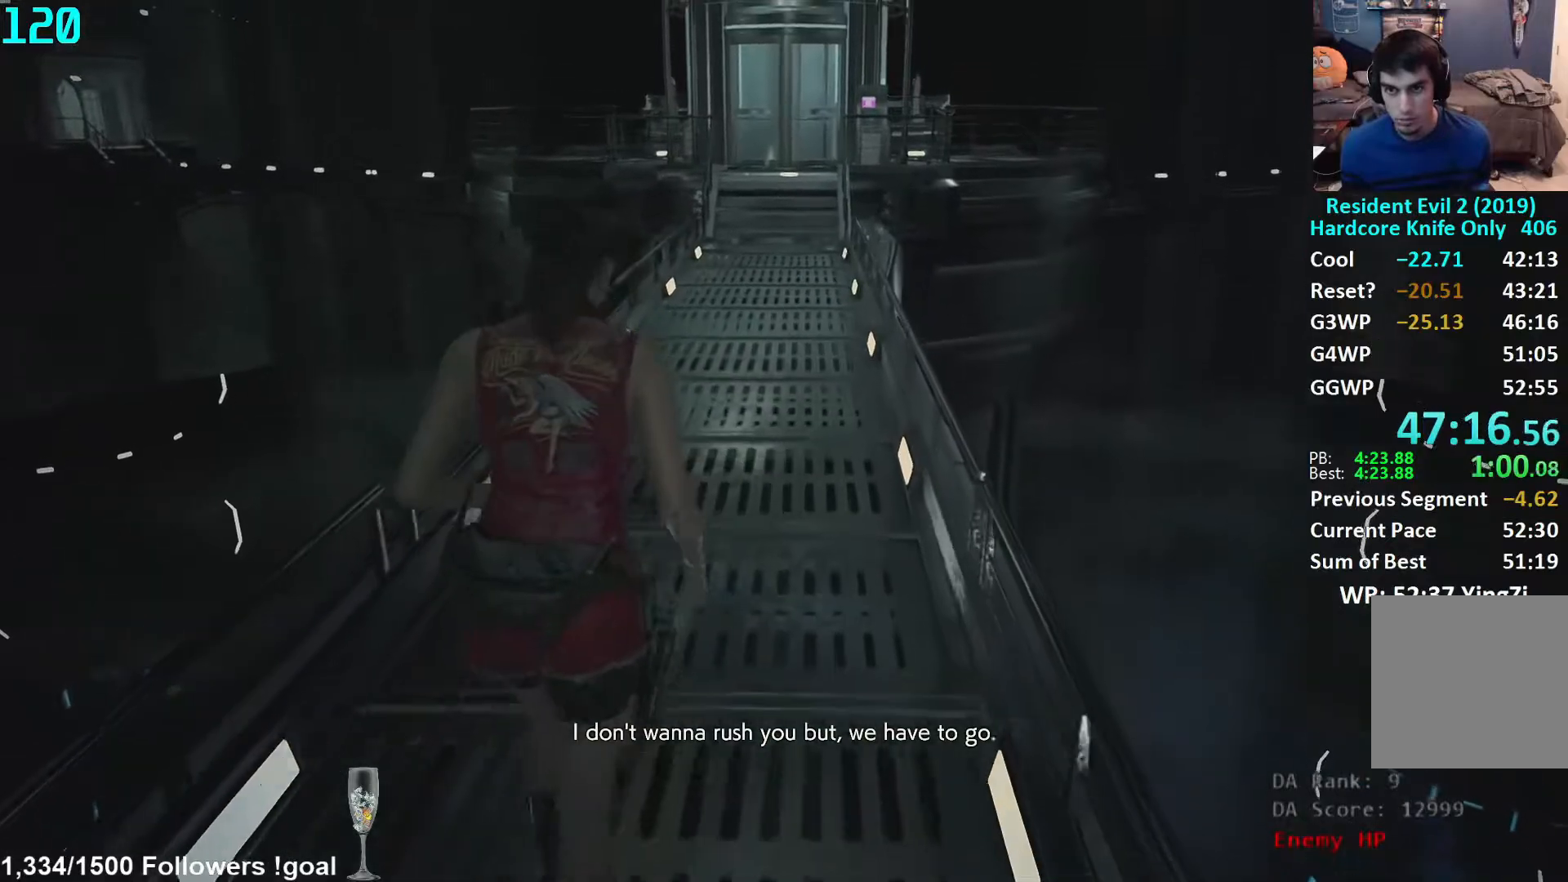
{"buttons": [], "left_stick": "up", "right_stick": "center", "events": []}
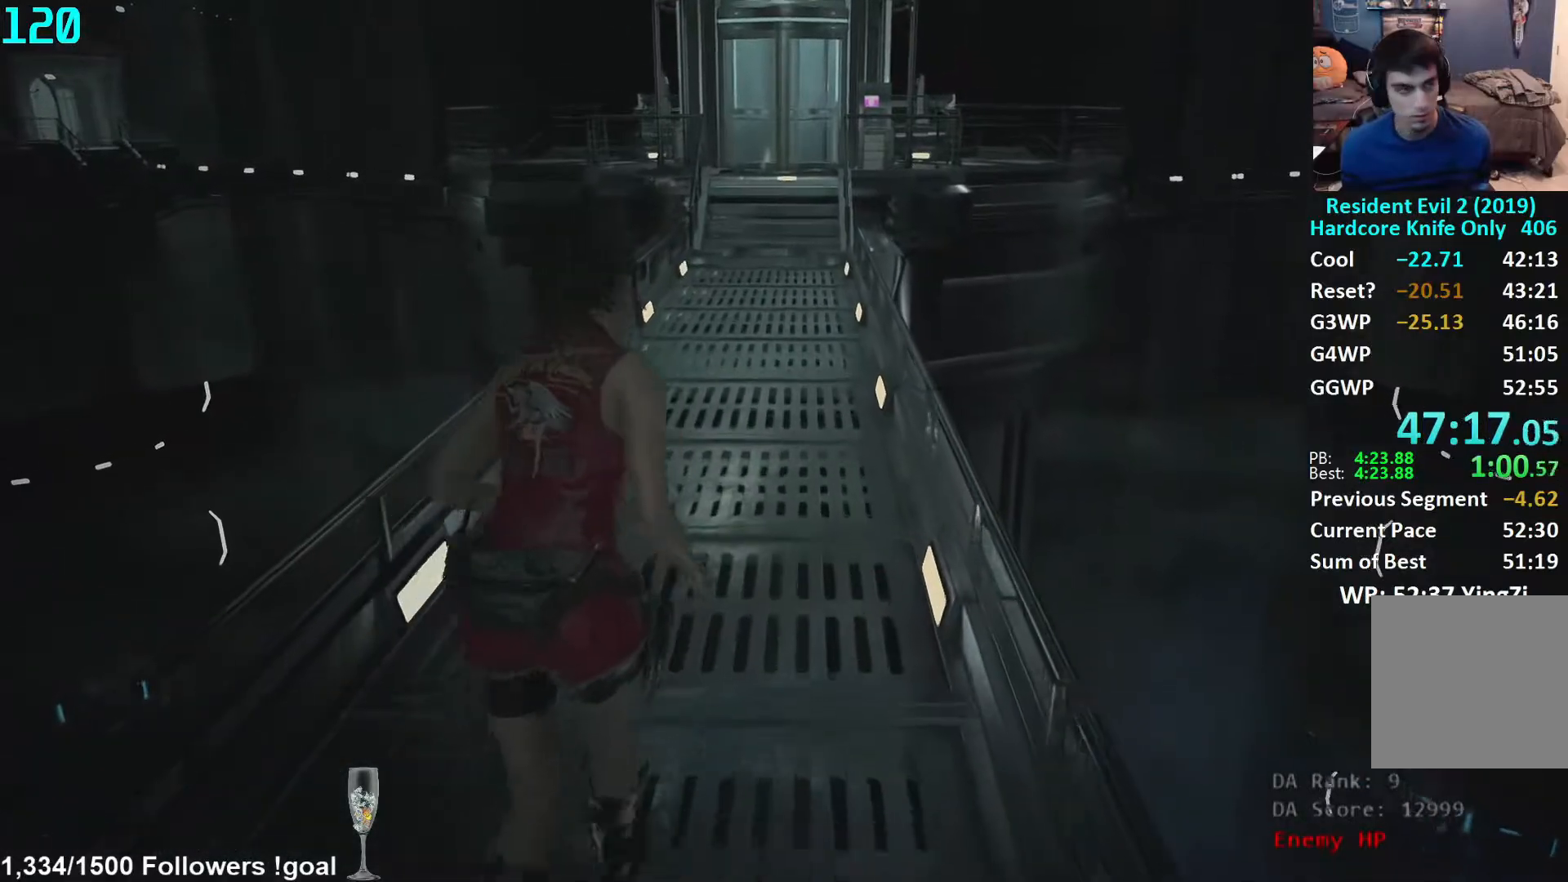
{"buttons": [], "left_stick": "up", "right_stick": "center", "events": []}
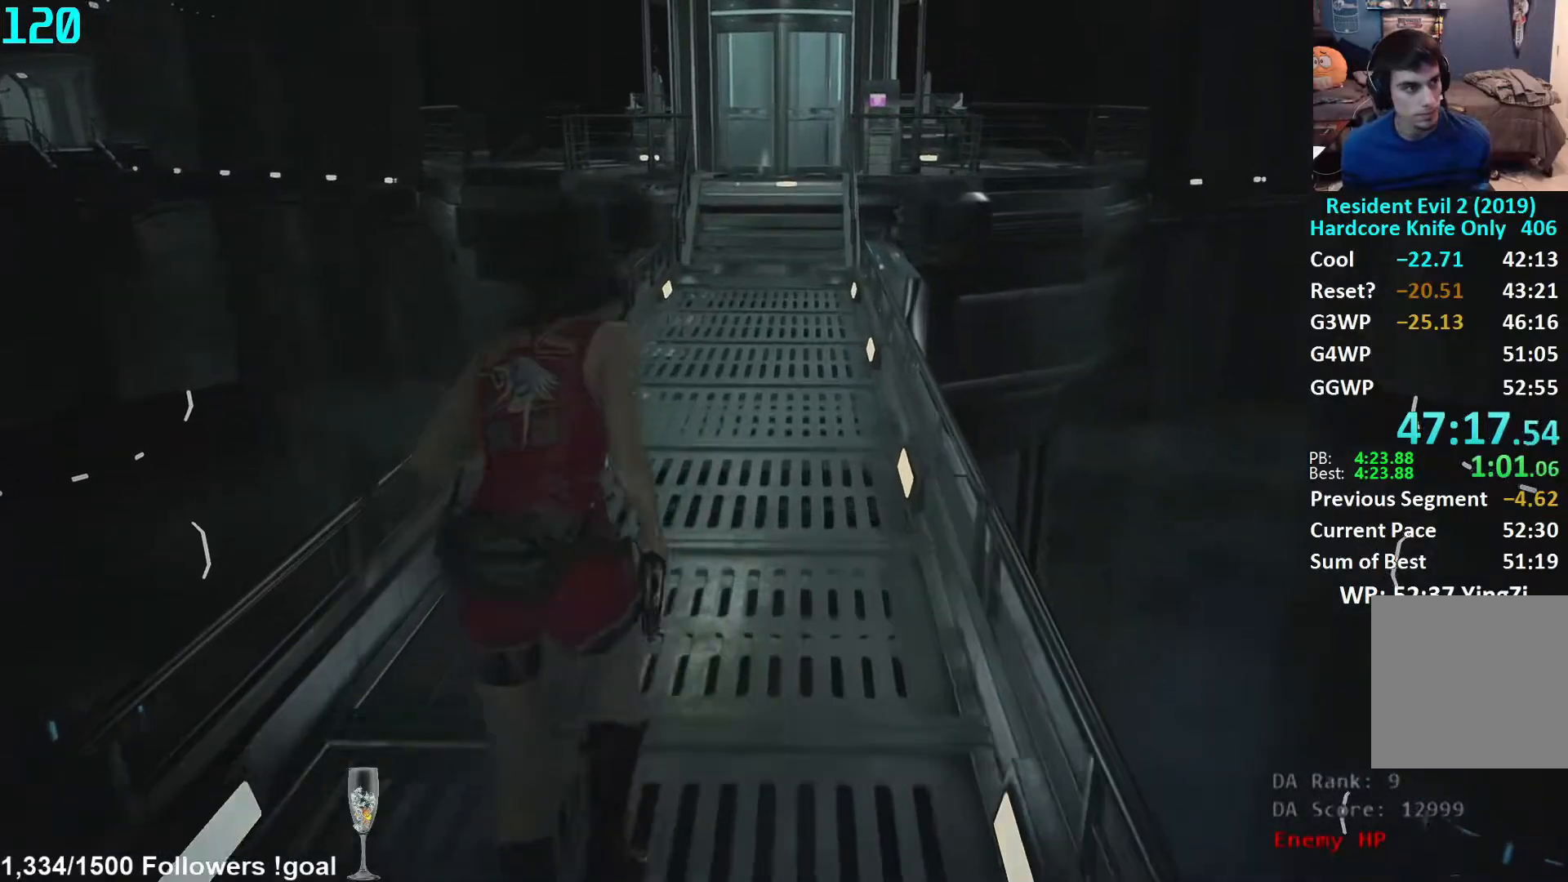
{"buttons": [], "left_stick": "up", "right_stick": "center", "events": []}
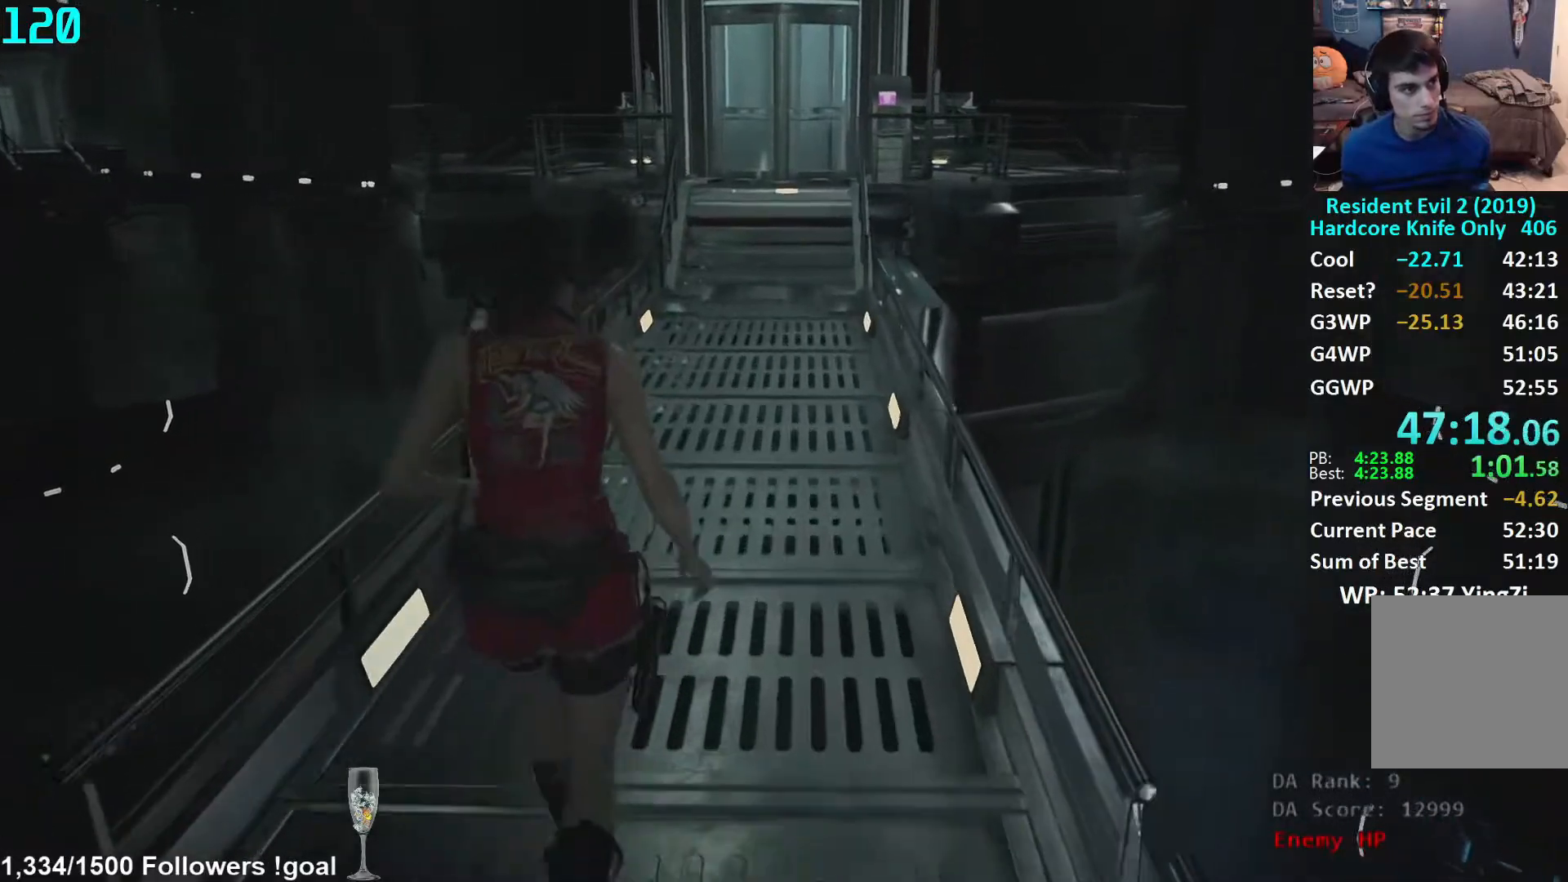
{"buttons": [], "left_stick": "up", "right_stick": "center", "events": []}
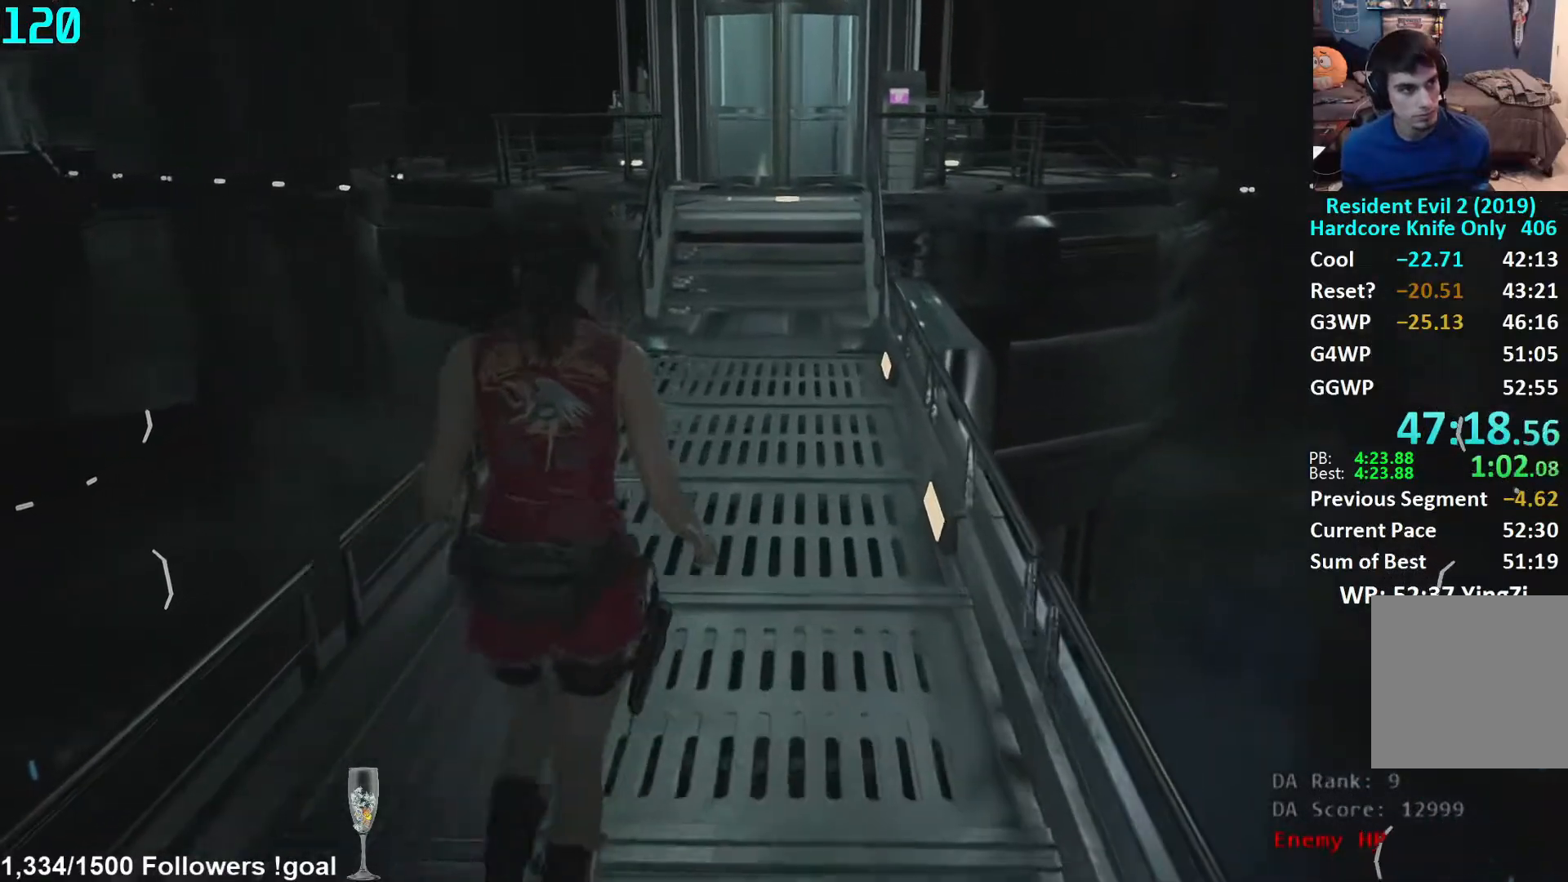
{"buttons": [], "left_stick": "up", "right_stick": "center", "events": []}
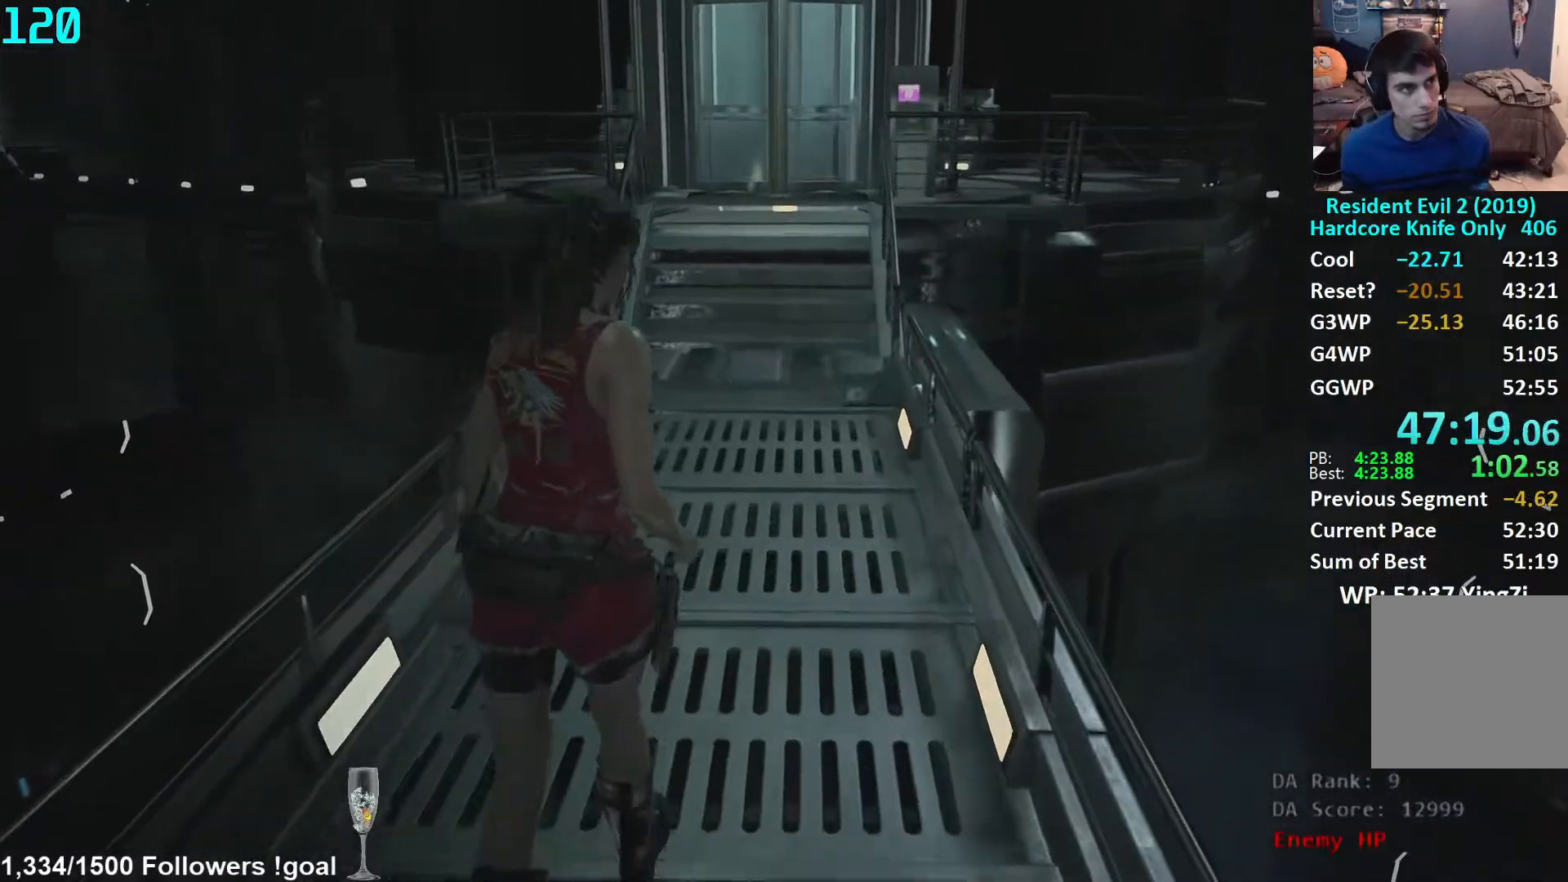
{"buttons": [], "left_stick": "up", "right_stick": "center", "events": []}
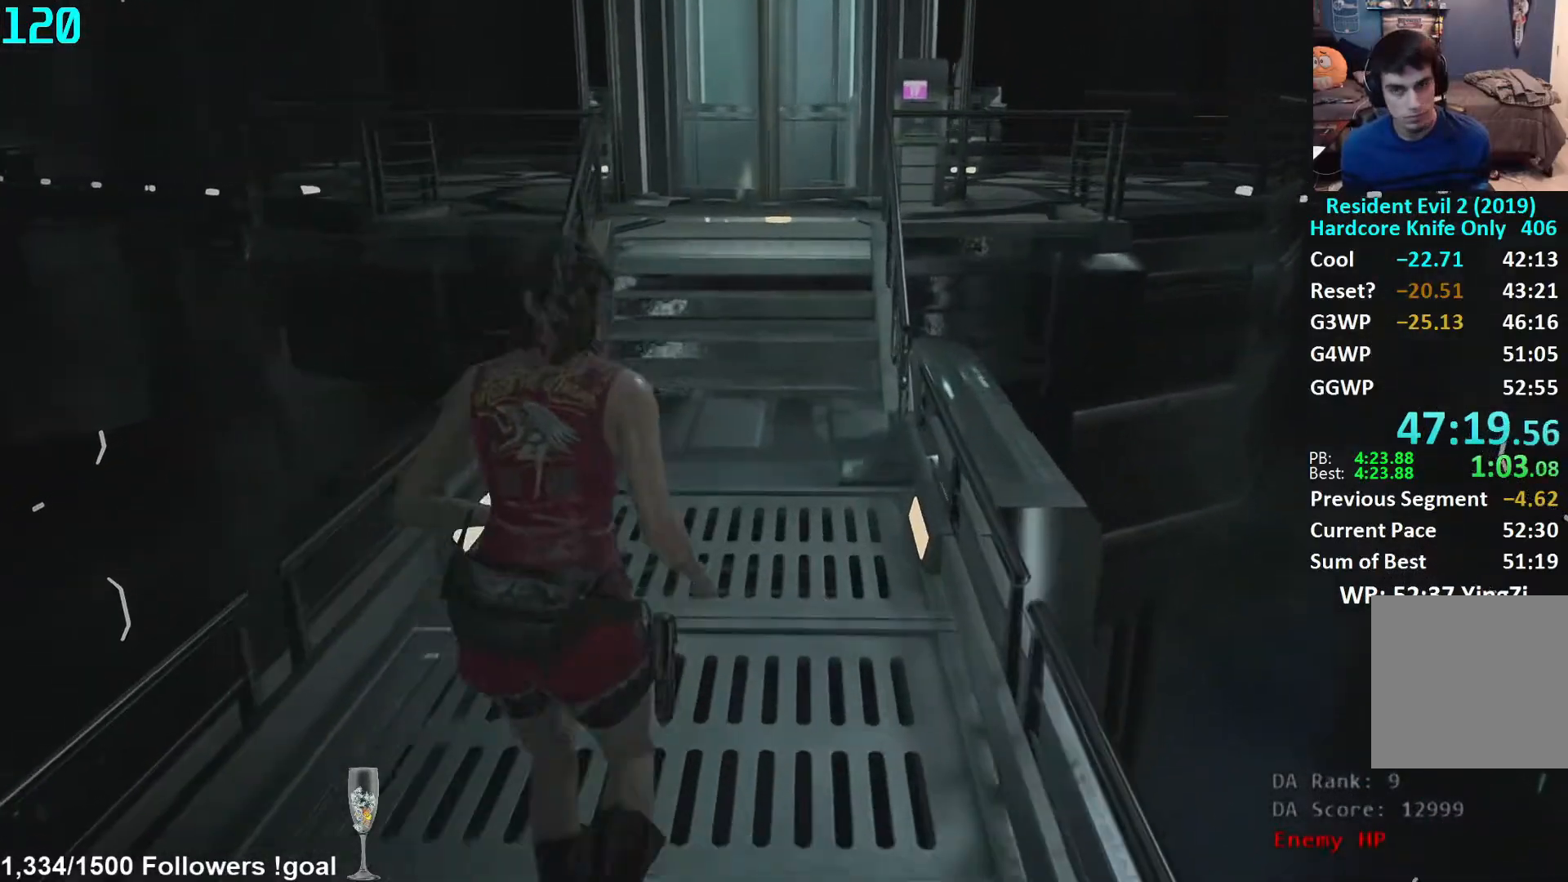
{"buttons": [], "left_stick": "up", "right_stick": "center", "events": []}
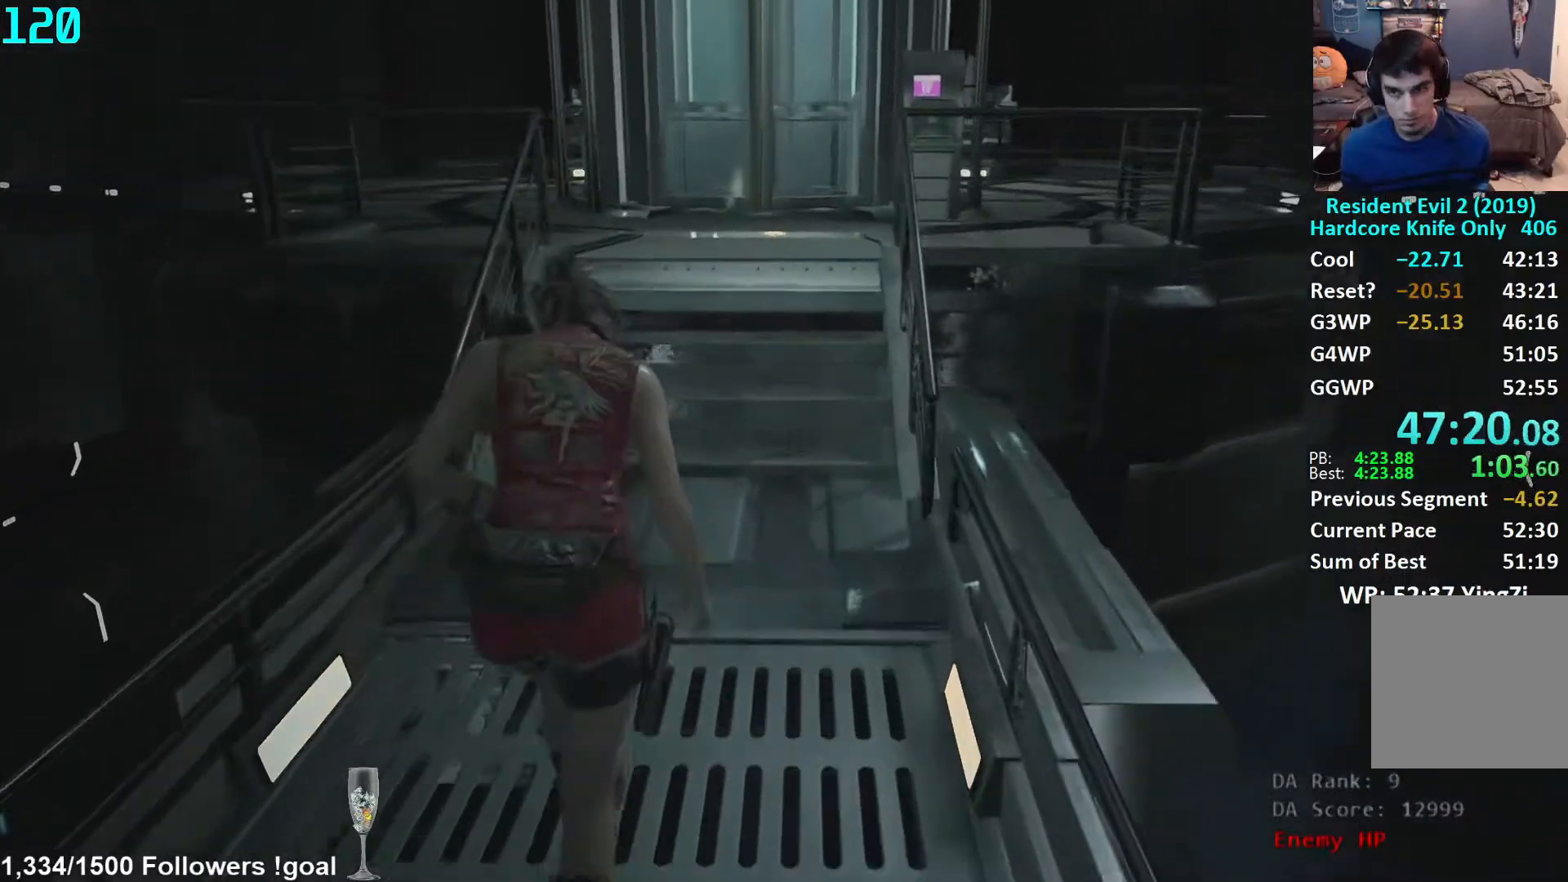
{"buttons": [], "left_stick": "up", "right_stick": "down-right", "events": [[50, "right_stick", "down-right"]]}
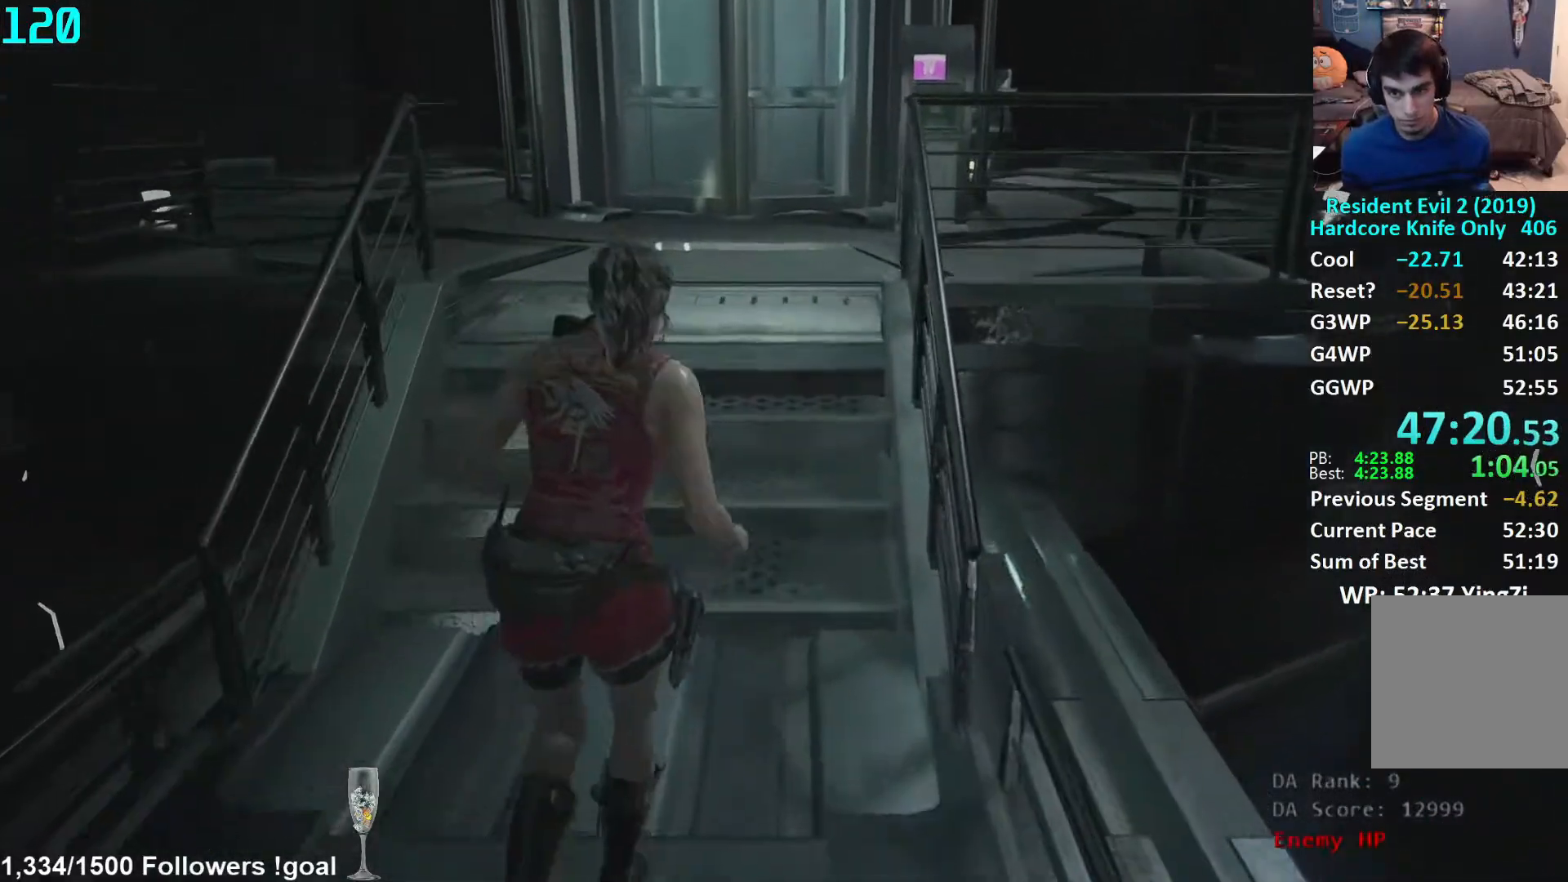
{"buttons": [], "left_stick": "up", "right_stick": "center", "events": [[383, "right_stick", "center"]]}
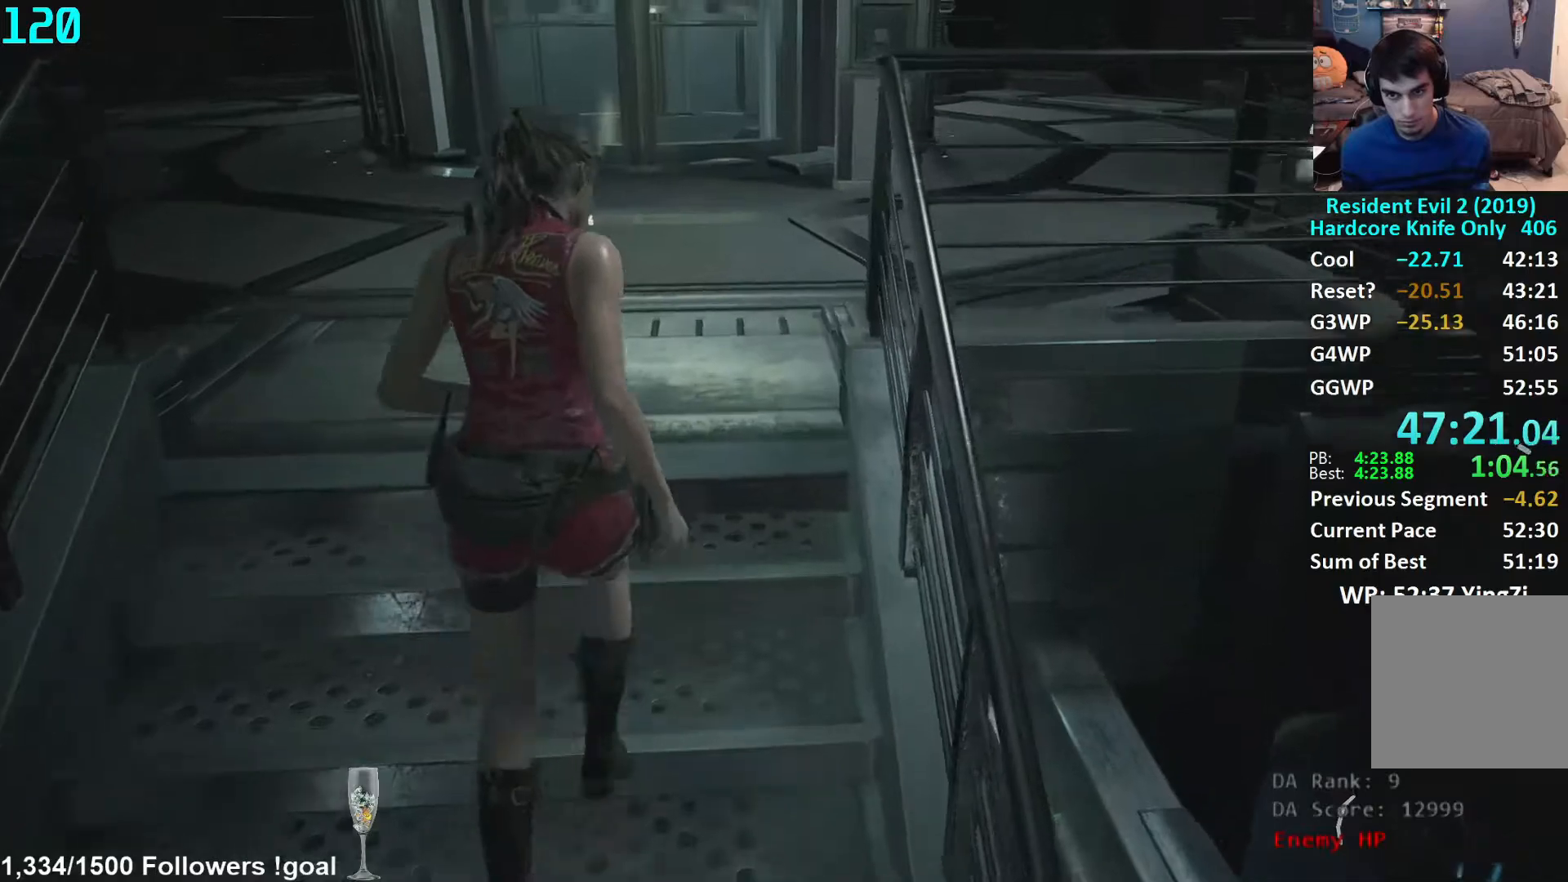
{"buttons": [], "left_stick": "up", "right_stick": "center", "events": [[33, "L1", "down"], [83, "L1", "up"], [233, "right_stick", "right"], [383, "right_stick", "center"]]}
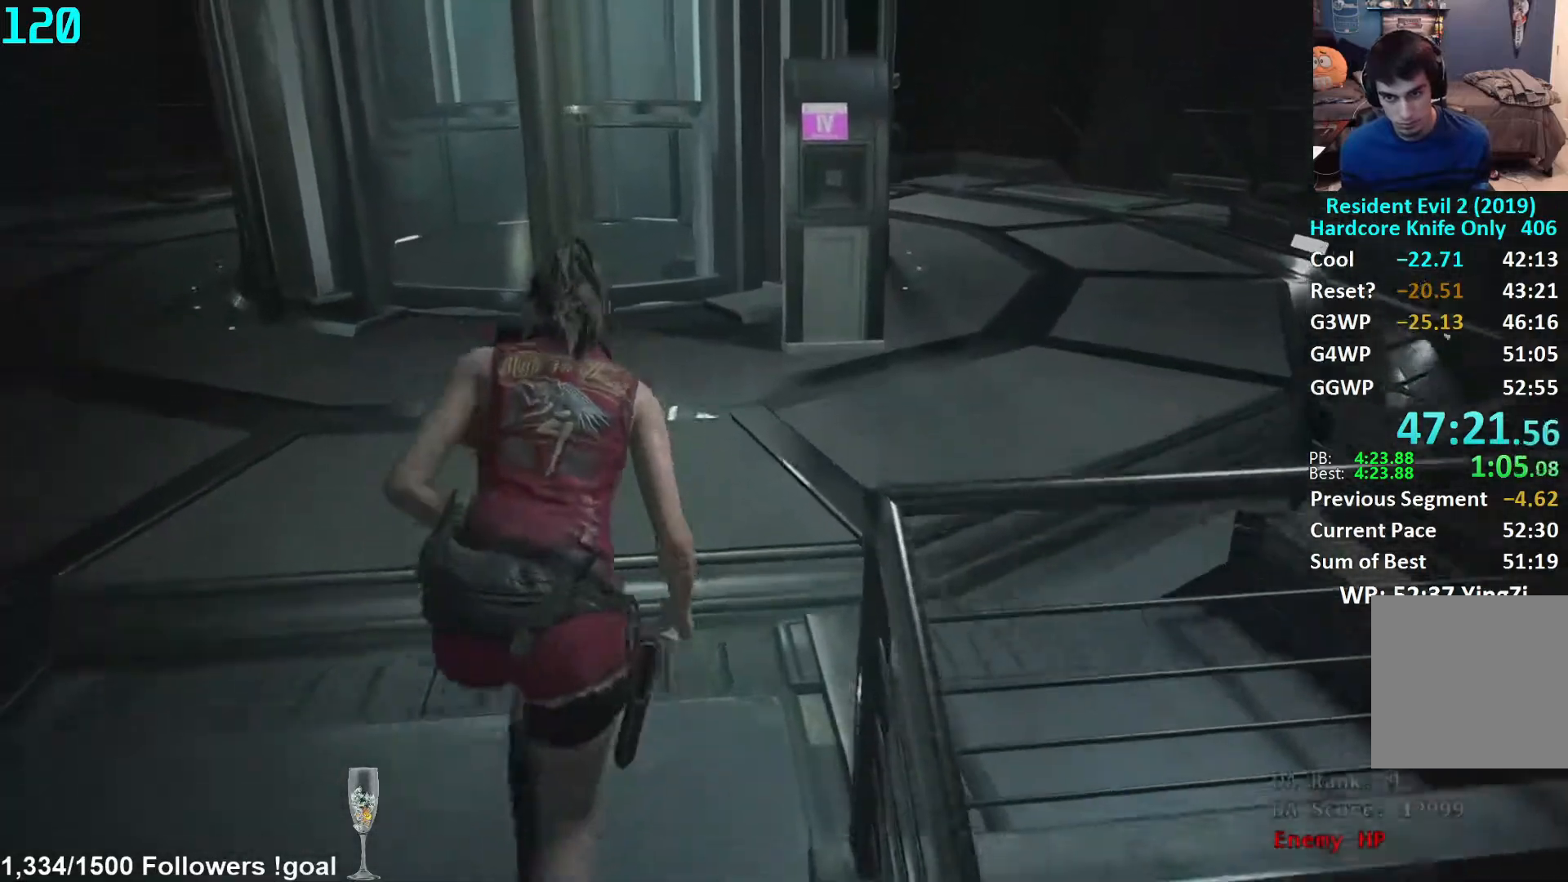
{"buttons": [], "left_stick": "up", "right_stick": "center", "events": [[50, "right_stick", "up"], [150, "right_stick", "center"]]}
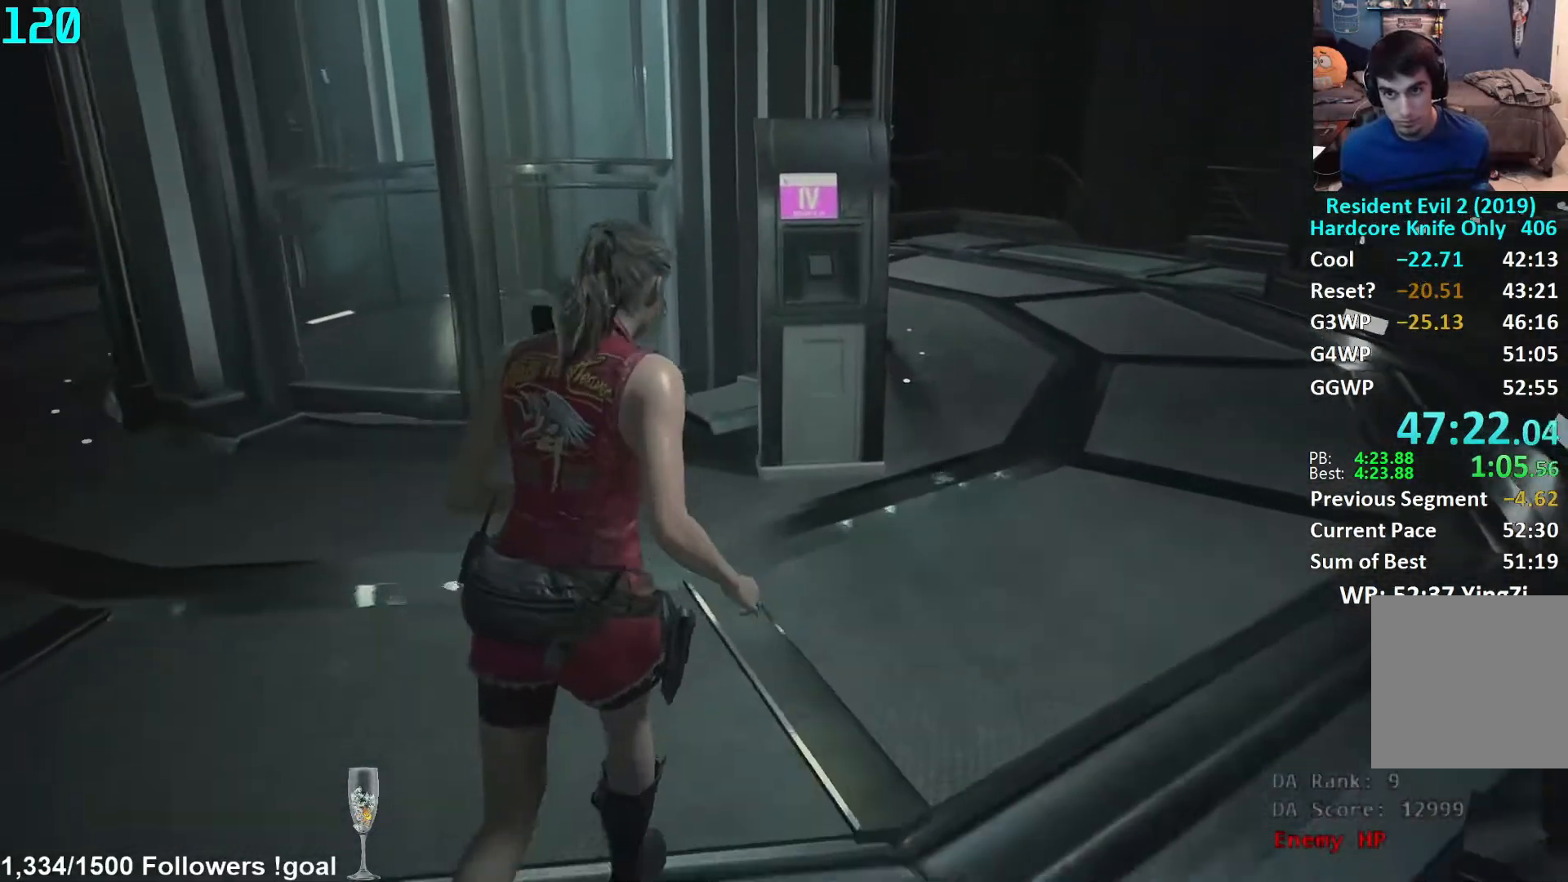
{"buttons": [], "left_stick": "up", "right_stick": "down", "events": [[33, "right_stick", "down-left"], [100, "right_stick", "center"], [467, "right_stick", "down"]]}
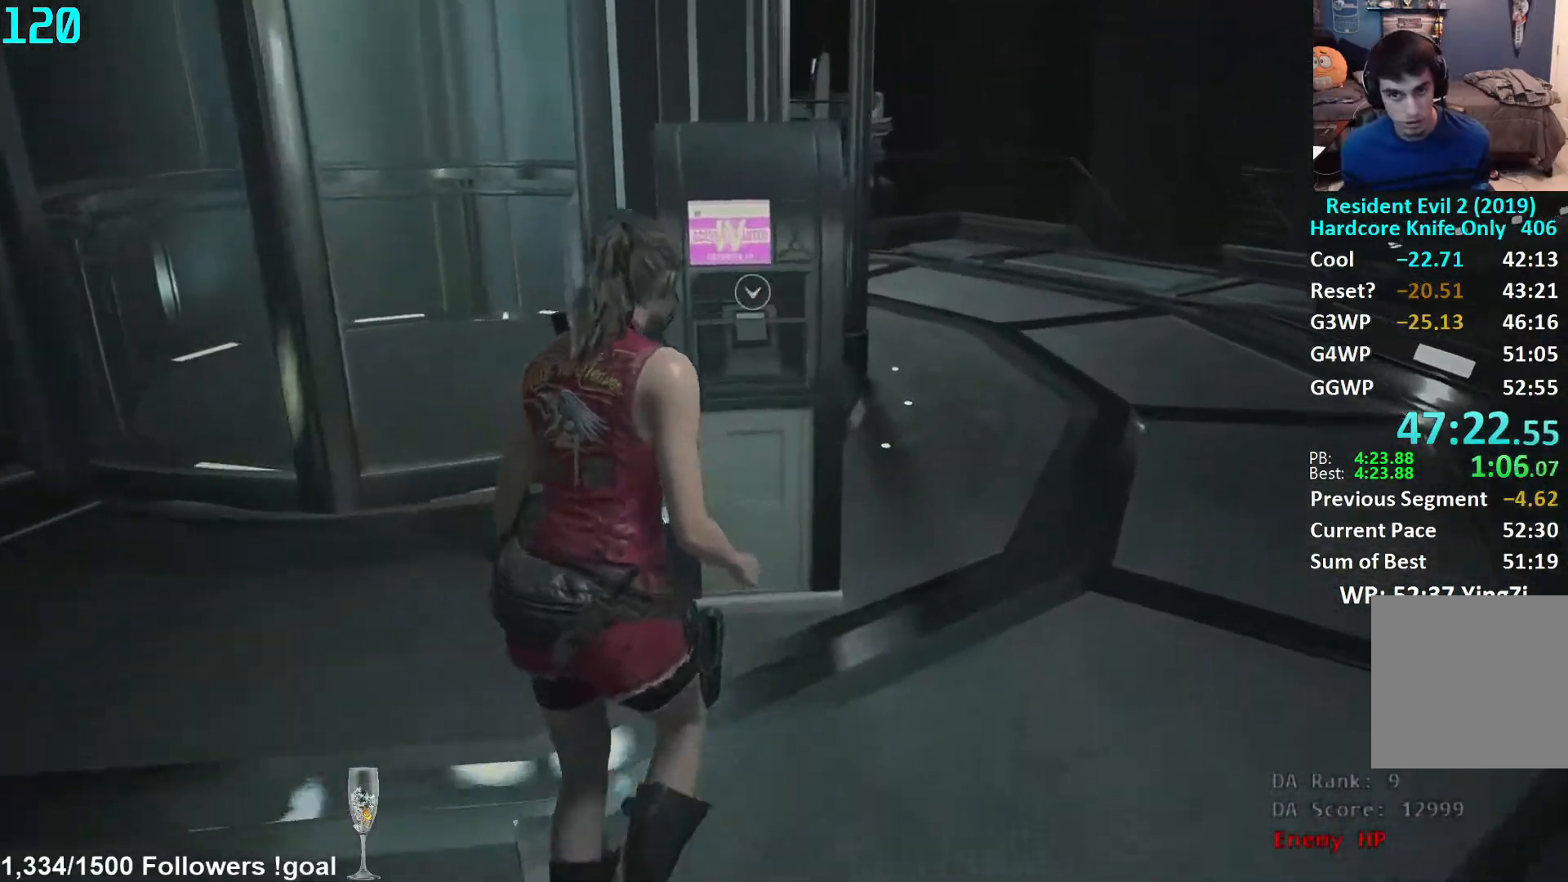
{"buttons": [], "left_stick": "up", "right_stick": "center", "events": [[83, "right_stick", "center"], [150, "A", "down"], [200, "A", "up"], [267, "A", "down"], [333, "A", "up"], [383, "A", "down"], [450, "A", "up"]]}
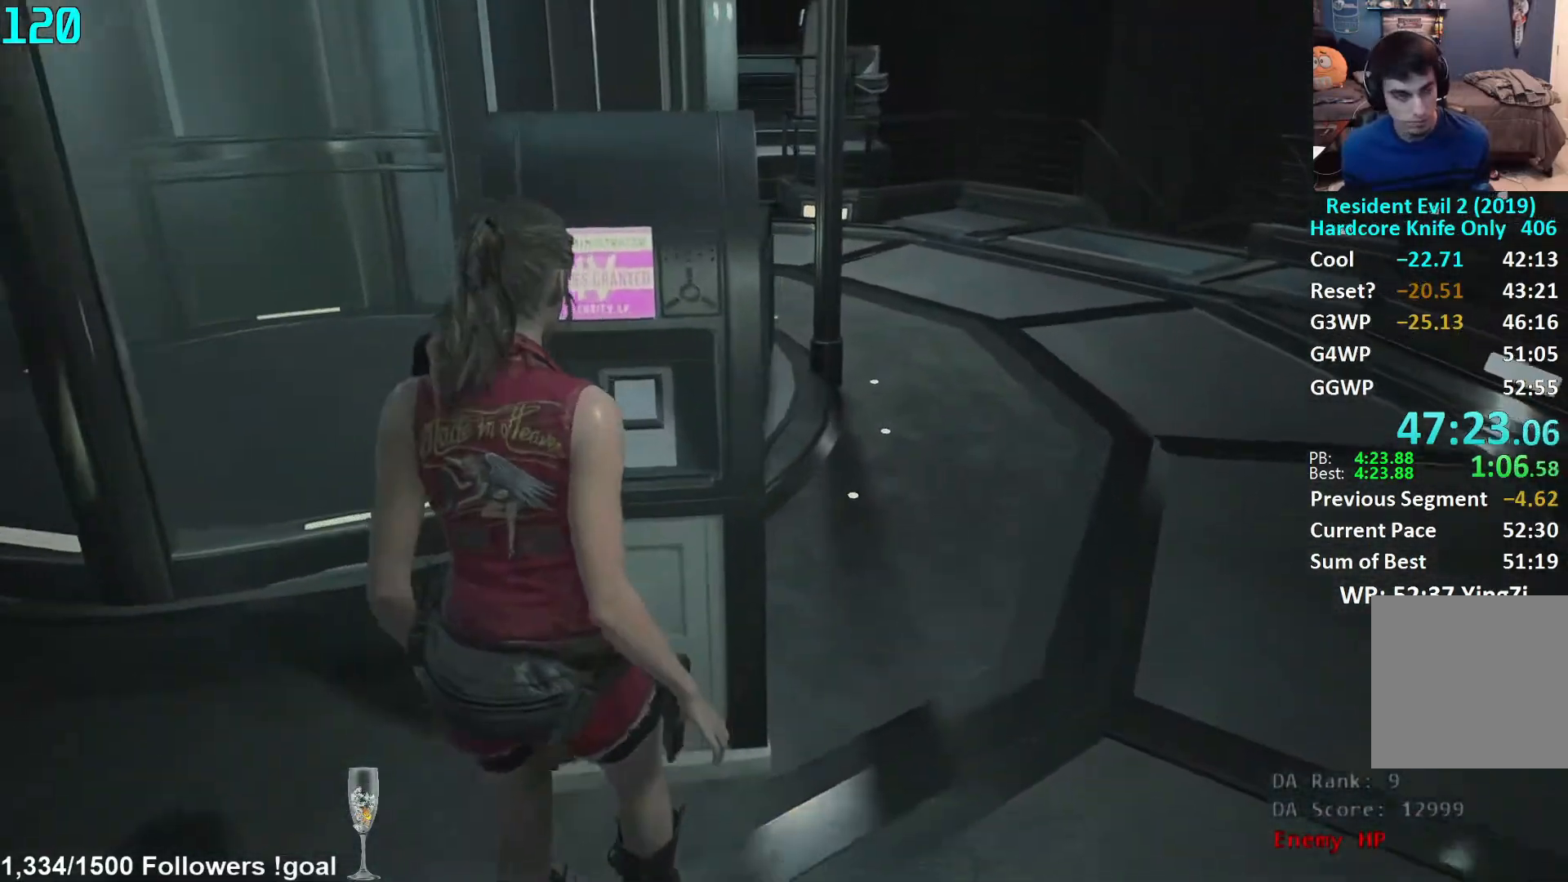
{"buttons": [], "left_stick": "center", "right_stick": "center", "events": [[233, "left_stick", "center"]]}